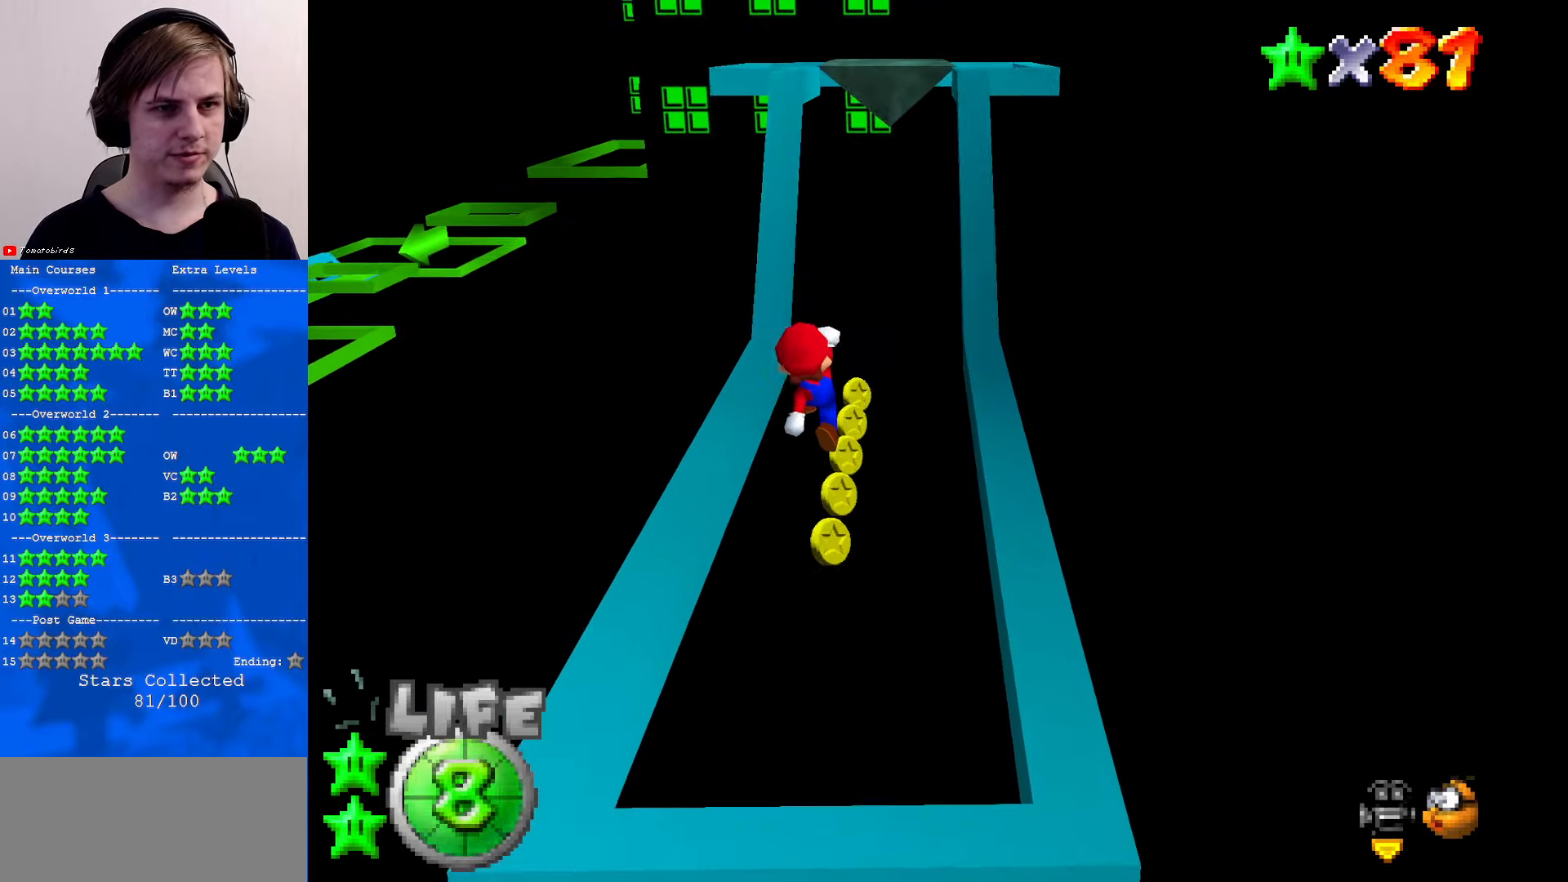
Gameplay with a controller (Nintendo layout); each line is a JSON object with the inputs held at the frame after it. "events" lists button and stick changes between this image and that frame as [ms after this image, input, new state], when the widget could be followed in between. Not read: L1 L3 R3.
{"buttons": [], "left_stick": "up", "events": [[234, "A", "down"], [467, "A", "up"]]}
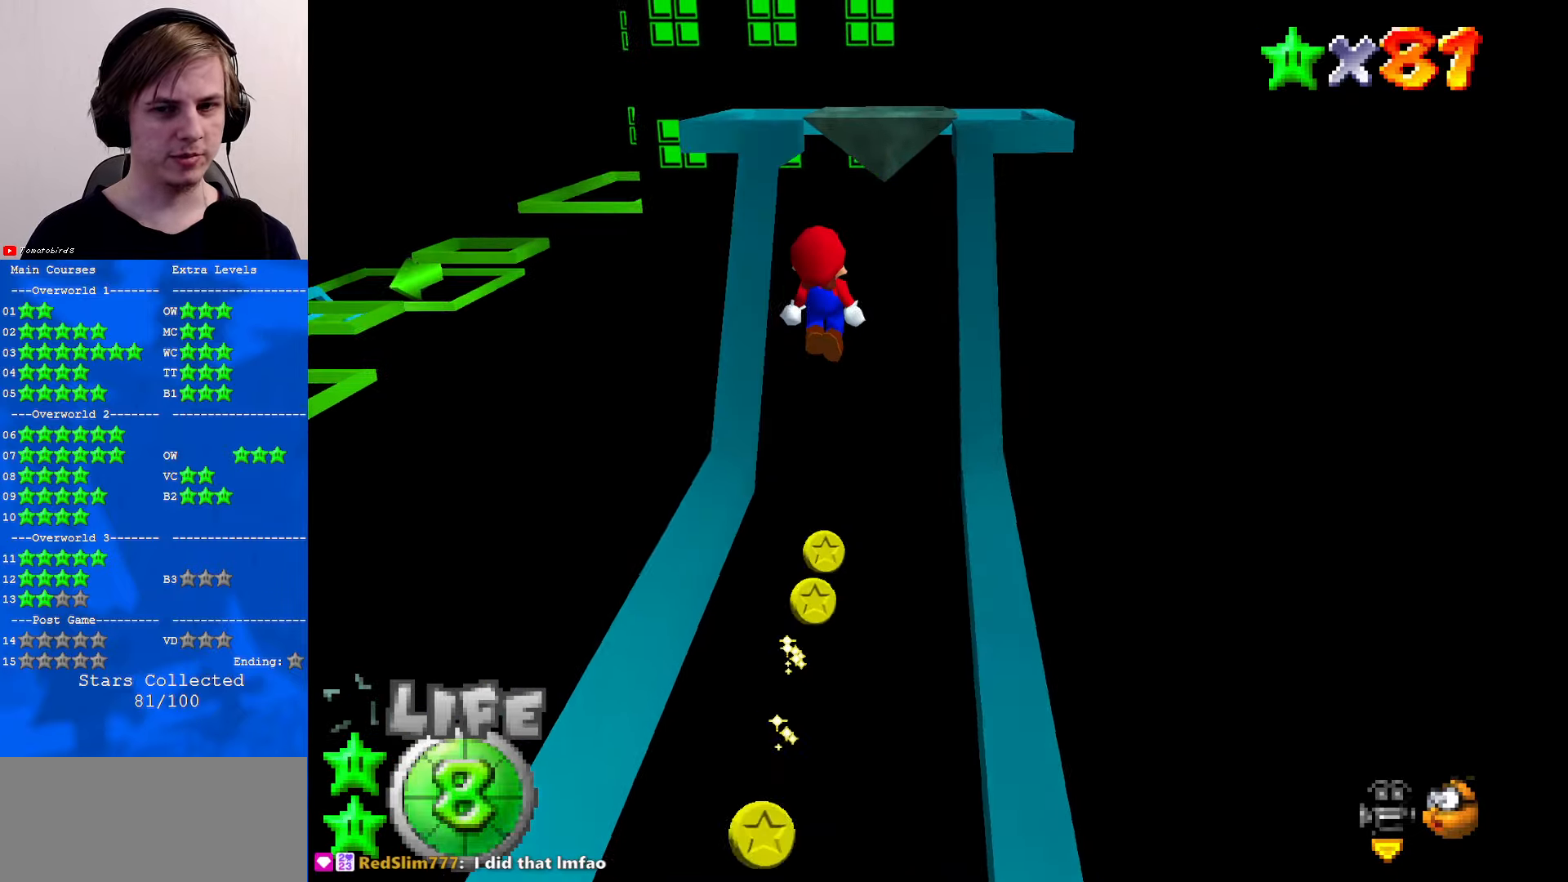
{"buttons": [], "left_stick": "up-left", "events": [[167, "C_LEFT", "down"], [200, "C_DOWN", "down"], [234, "C_DOWN", "up"], [234, "left_stick", "up-left"], [300, "C_LEFT", "up"]]}
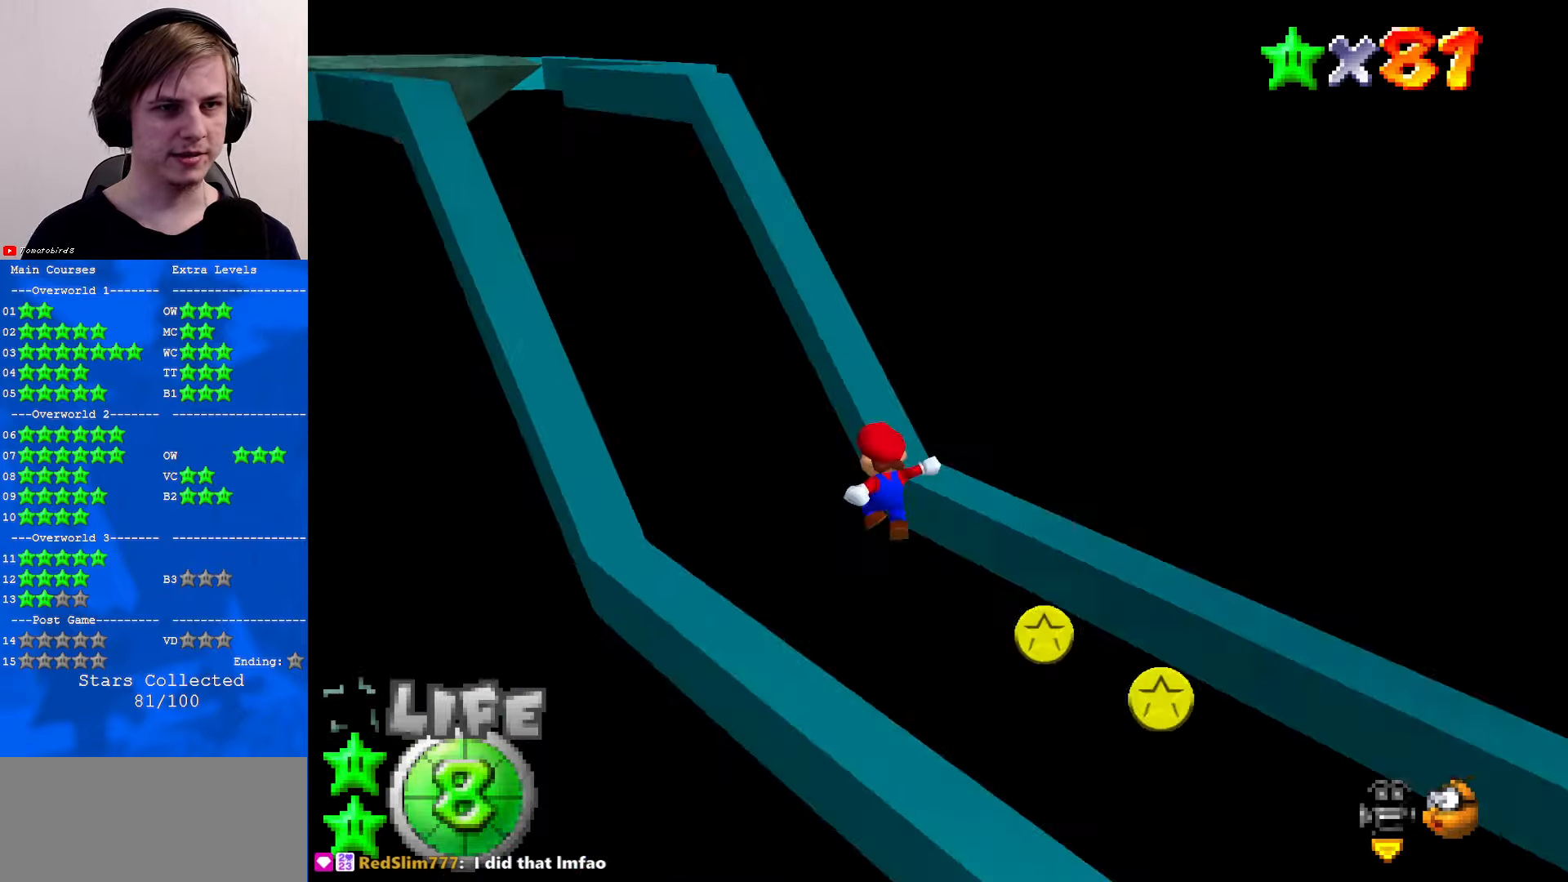
{"buttons": ["A", "B"], "left_stick": "up-left", "events": [[100, "A", "down"], [500, "B", "down"]]}
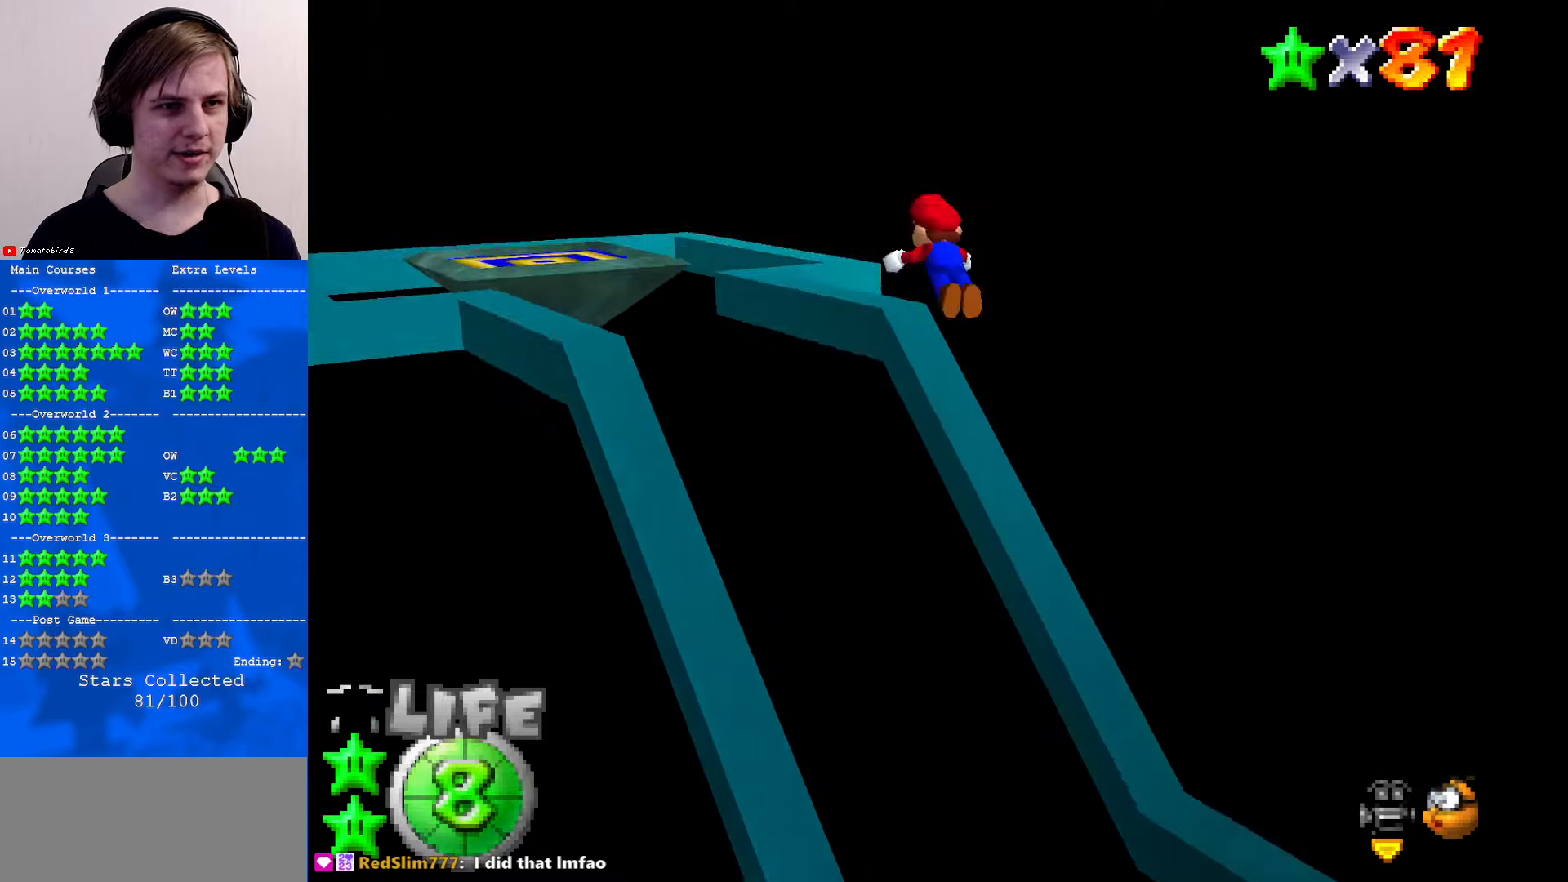
{"buttons": ["A", "B"], "left_stick": "down-right", "events": [[100, "A", "up"], [133, "B", "up"], [300, "C_DOWN", "down"], [300, "C_LEFT", "down"], [400, "C_DOWN", "up"], [400, "C_LEFT", "up"], [433, "left_stick", "down-right"], [500, "A", "down"], [500, "B", "down"]]}
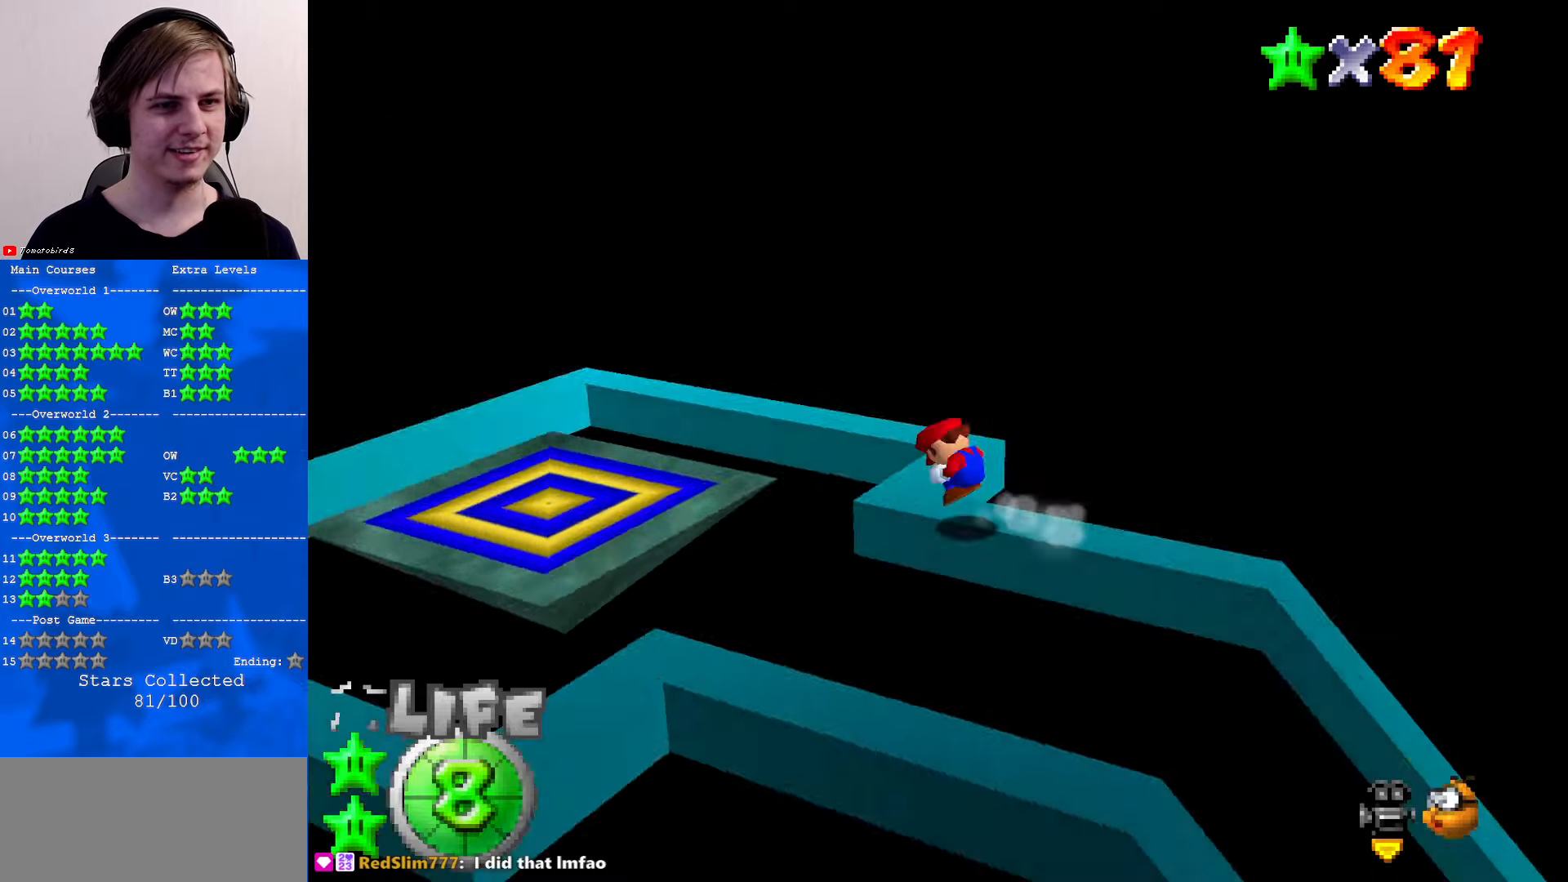
{"buttons": [], "left_stick": "center", "events": [[33, "B", "up"], [66, "A", "up"], [133, "C_DOWN", "down"], [133, "C_LEFT", "down"], [133, "left_stick", "right"], [233, "C_DOWN", "up"], [233, "C_LEFT", "up"], [300, "C_LEFT", "down"], [333, "C_DOWN", "down"], [433, "C_DOWN", "up"], [433, "C_LEFT", "up"], [433, "left_stick", "center"]]}
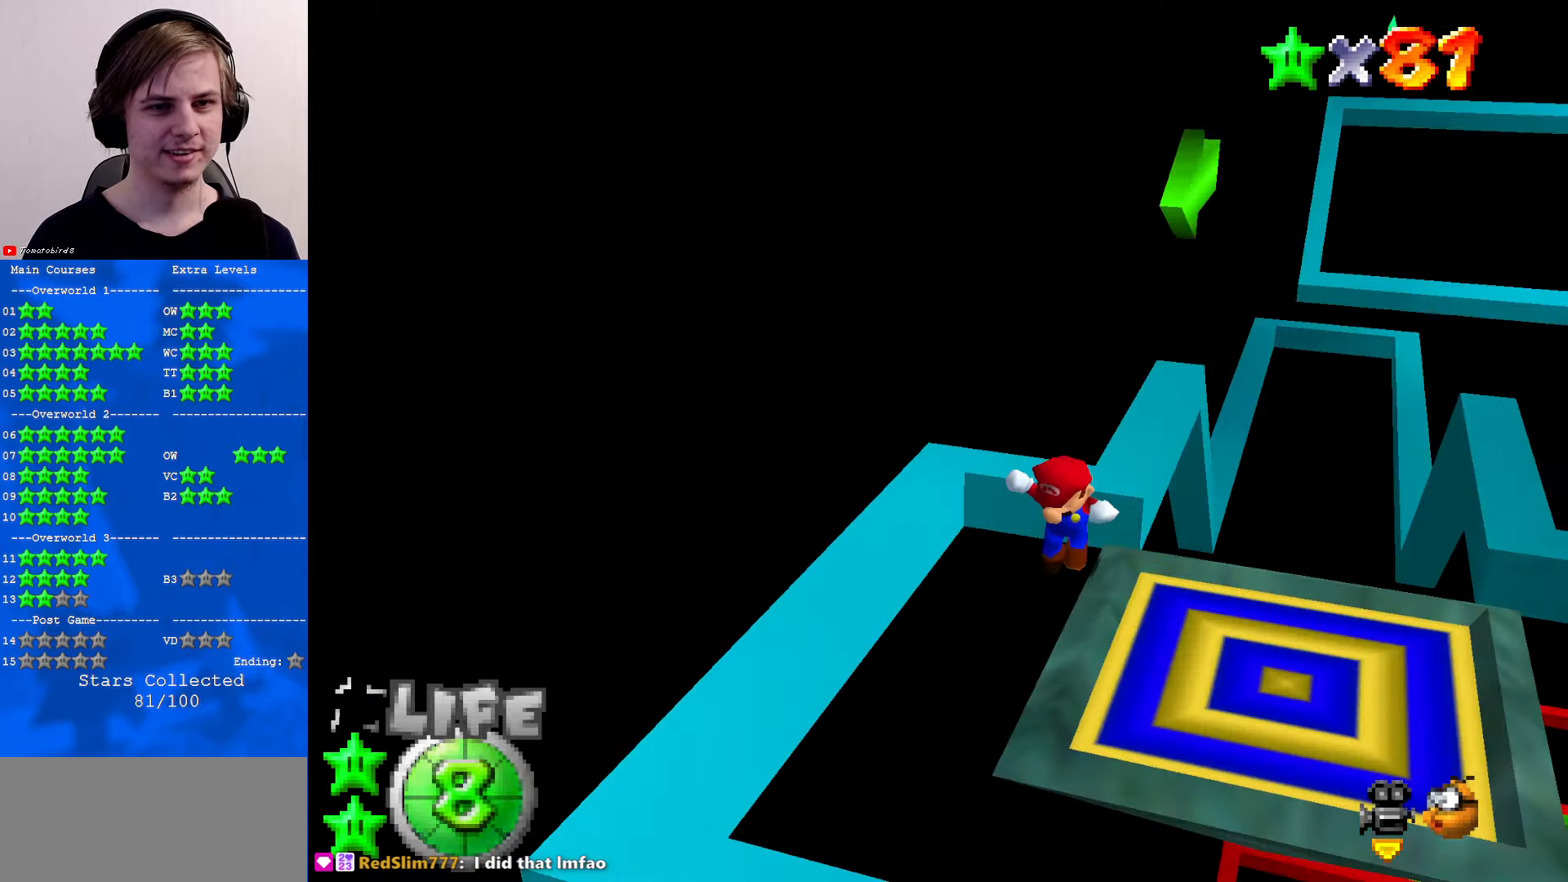
{"buttons": [], "left_stick": "center", "events": []}
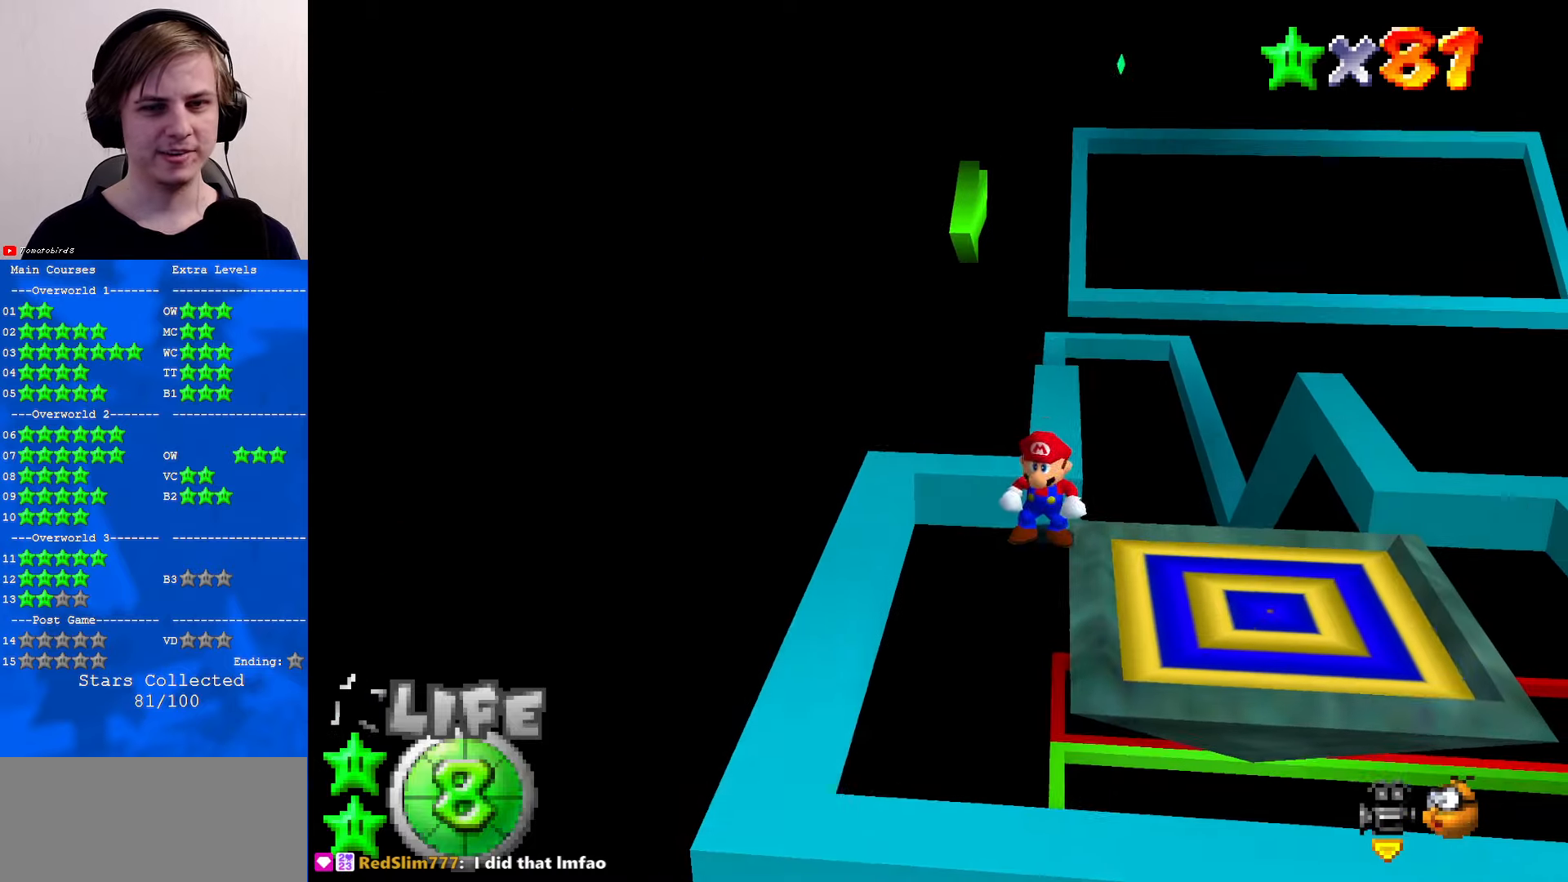
{"buttons": [], "left_stick": "up-right", "events": [[200, "left_stick", "up"], [400, "left_stick", "up-right"]]}
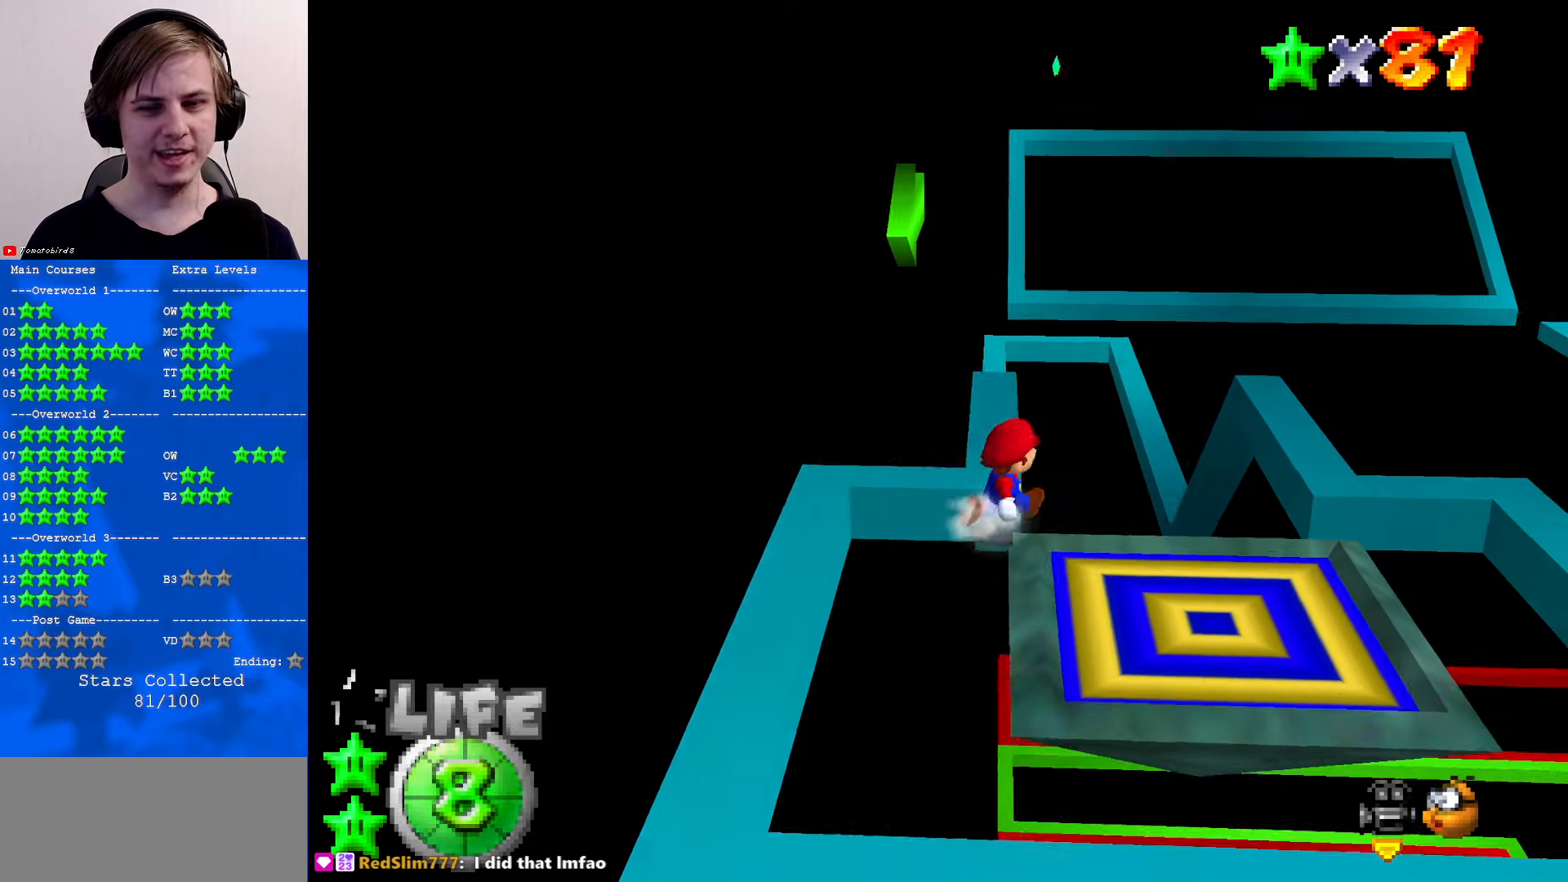
{"buttons": [], "left_stick": "right", "events": [[100, "left_stick", "right"]]}
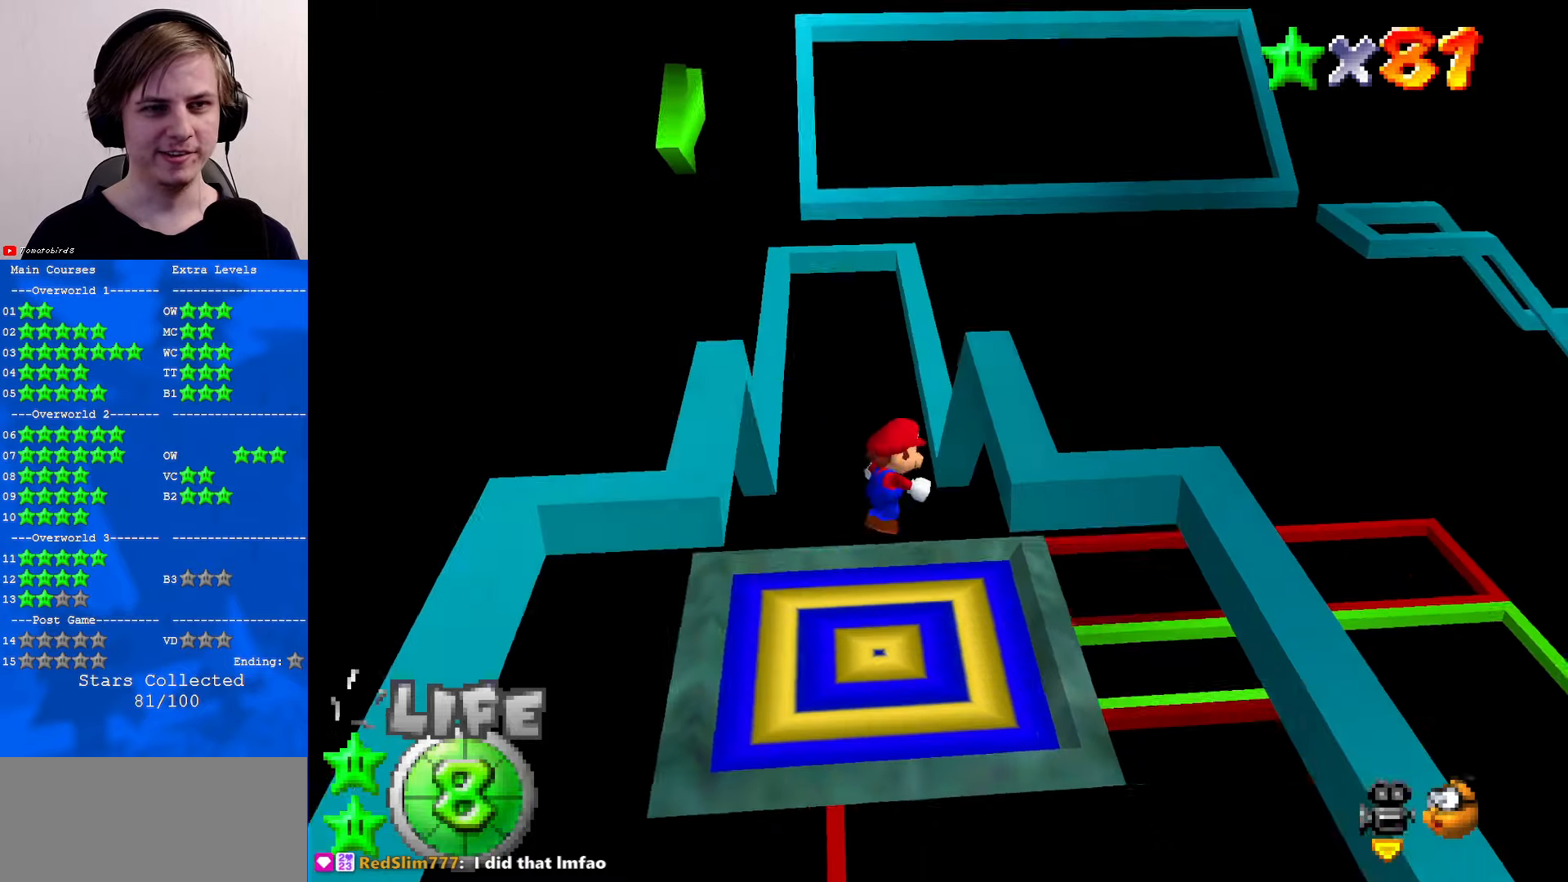
{"buttons": [], "left_stick": "down", "events": [[66, "left_stick", "up"], [266, "A", "down"], [300, "left_stick", "down"], [366, "A", "up"]]}
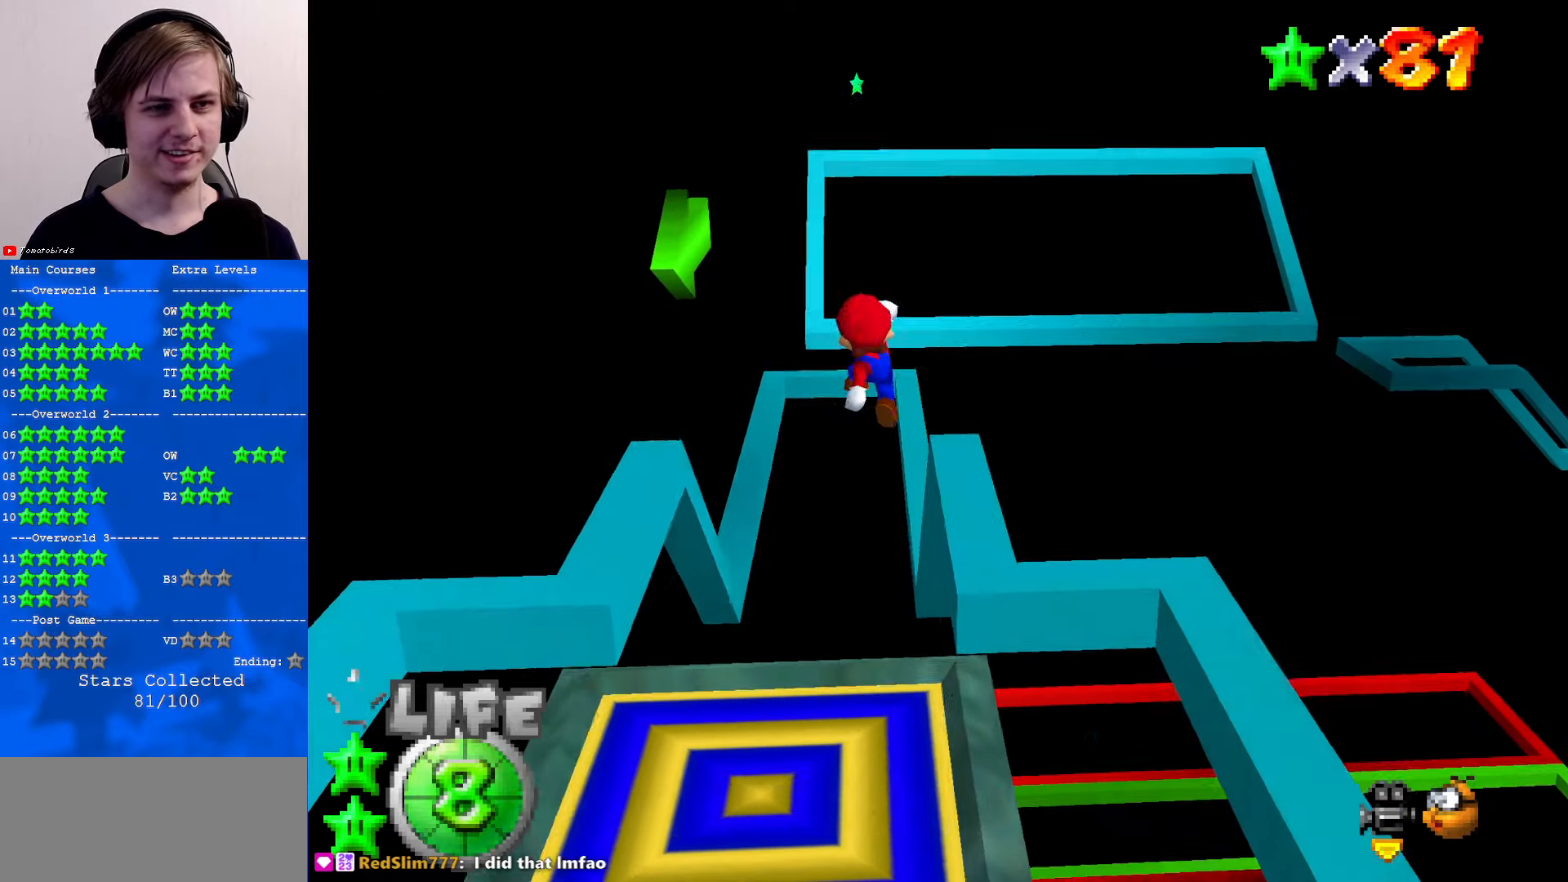
{"buttons": [], "left_stick": "center", "events": [[133, "left_stick", "right"], [300, "left_stick", "center"]]}
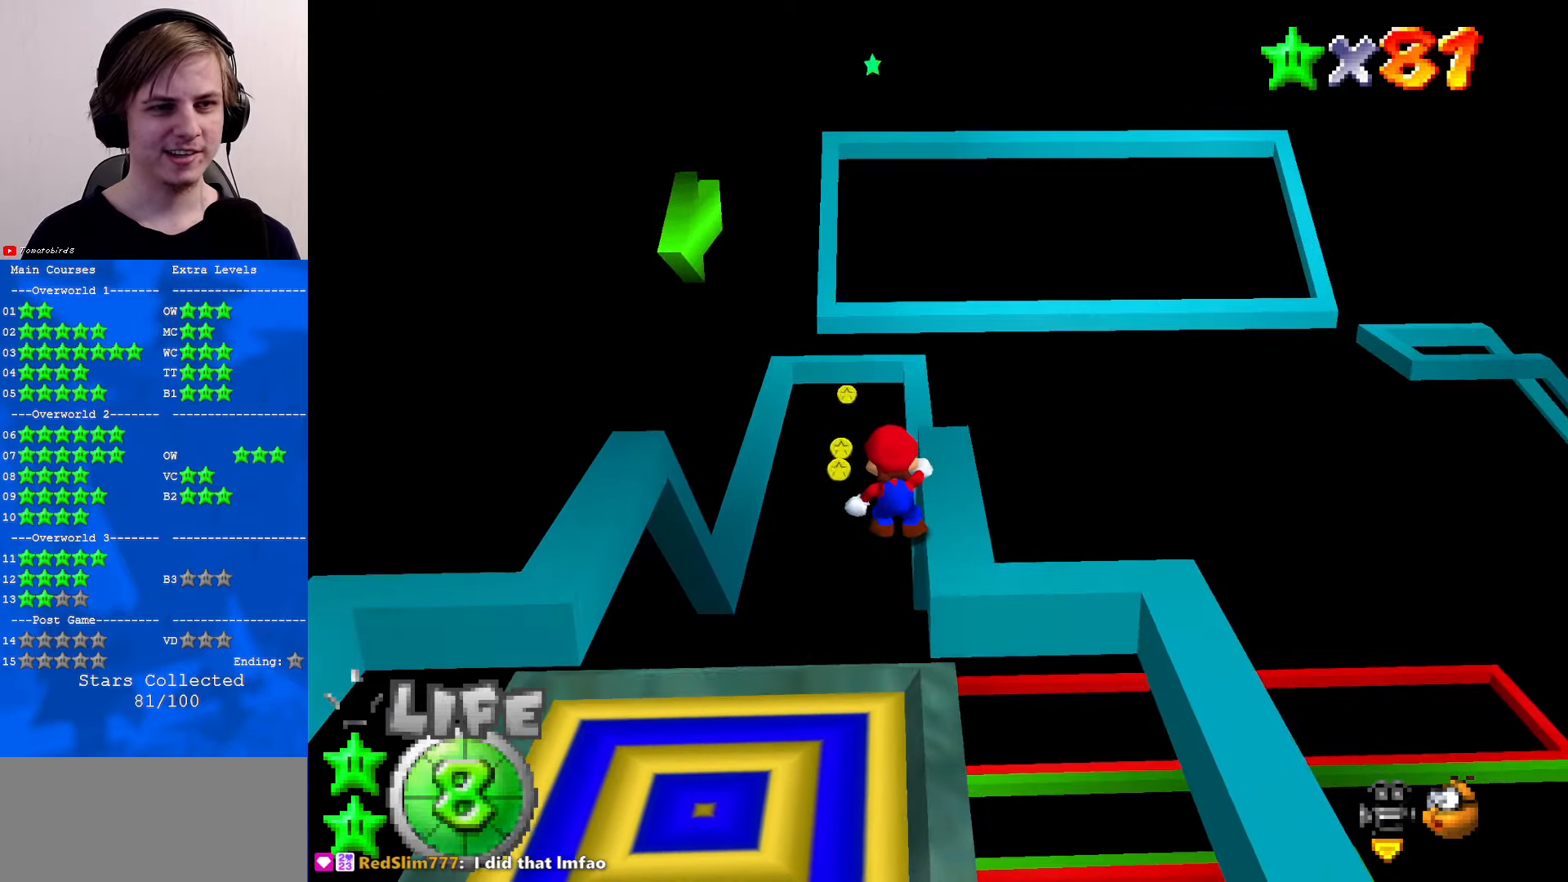
{"buttons": [], "left_stick": "center", "events": [[33, "START", "down"], [100, "START", "up"]]}
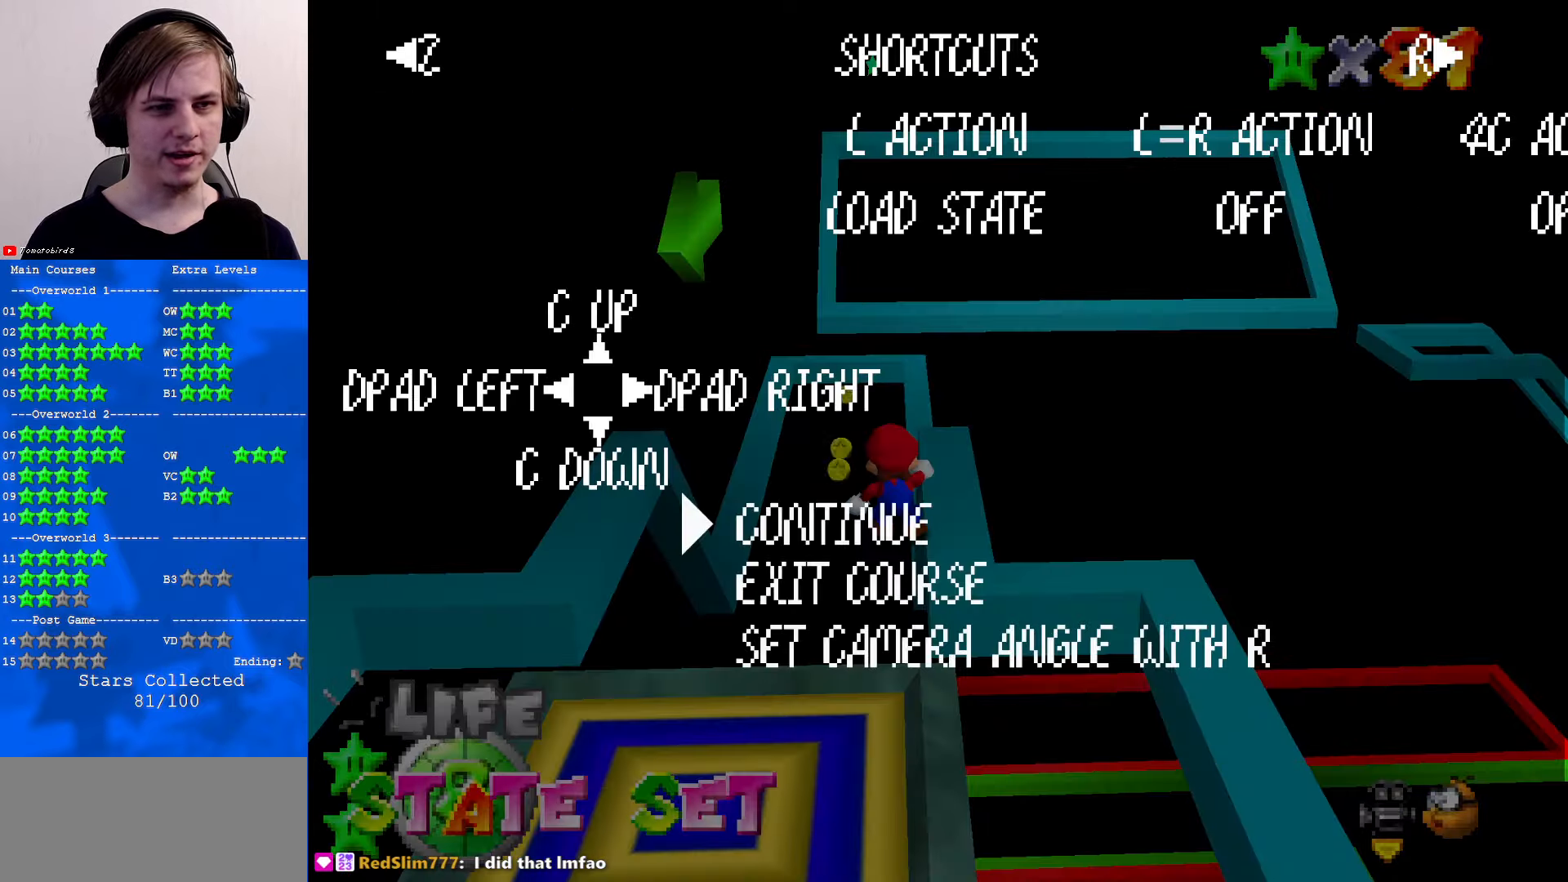
{"buttons": [], "left_stick": "down", "events": [[33, "A", "down"], [66, "A", "up"], [333, "left_stick", "down"]]}
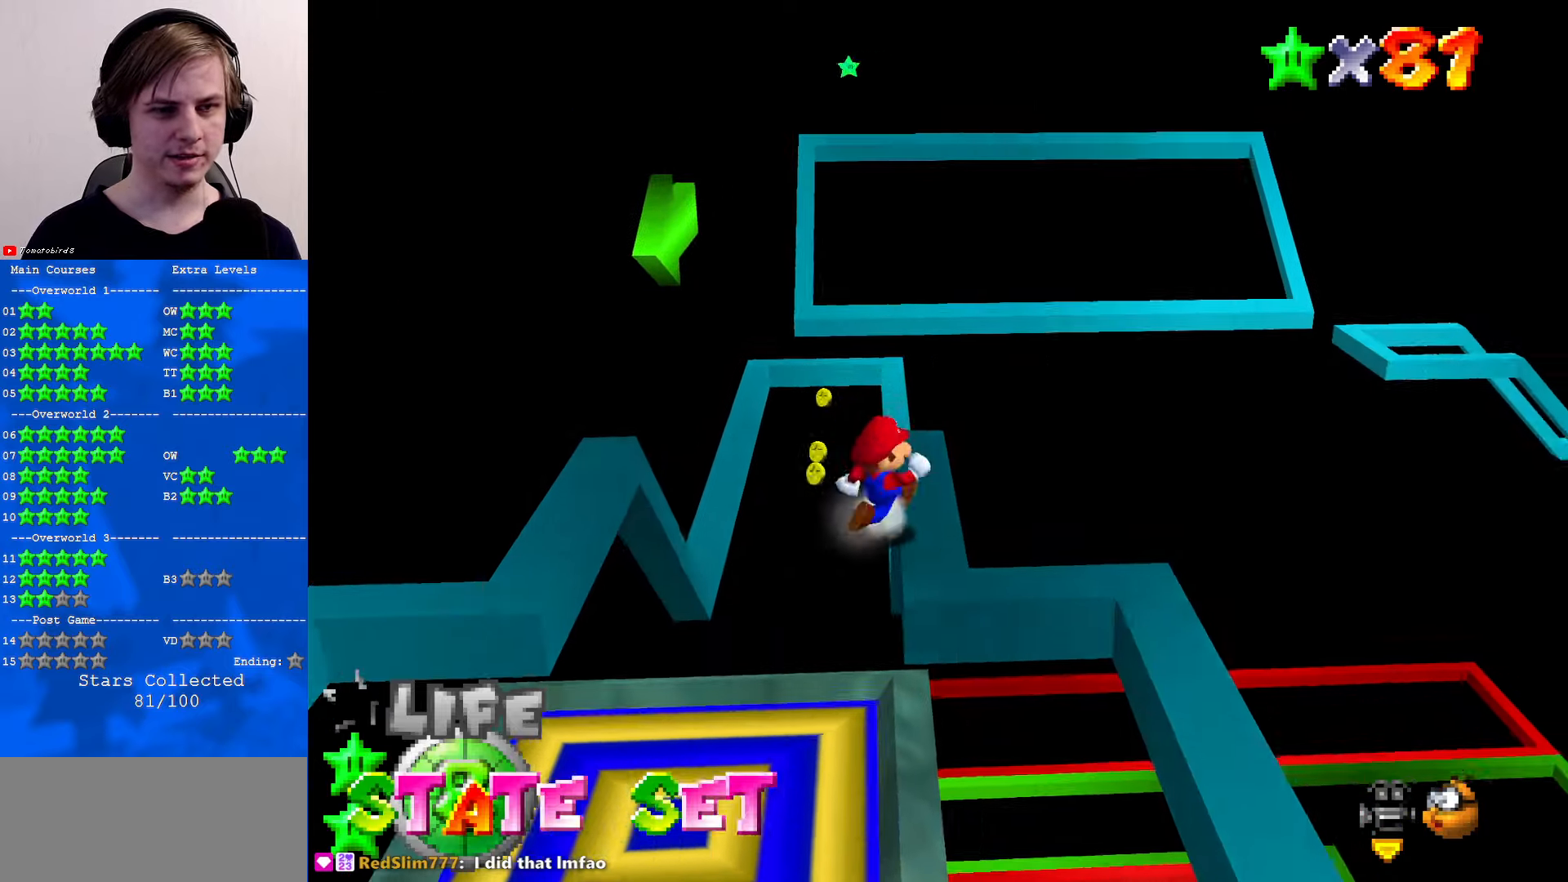
{"buttons": [], "left_stick": "down", "events": []}
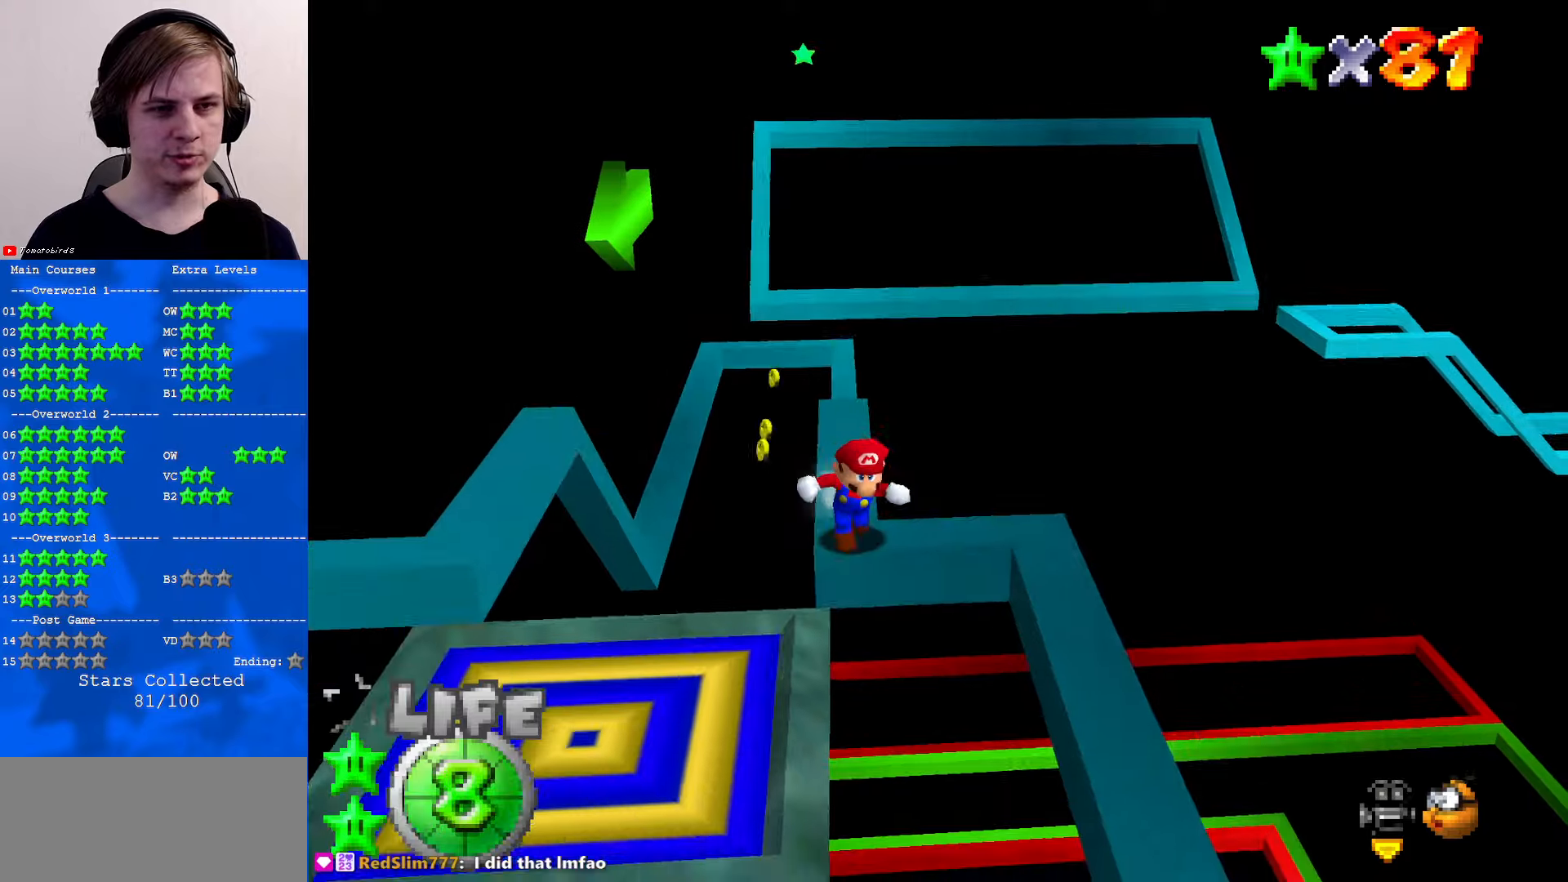
{"buttons": [], "left_stick": "down", "events": []}
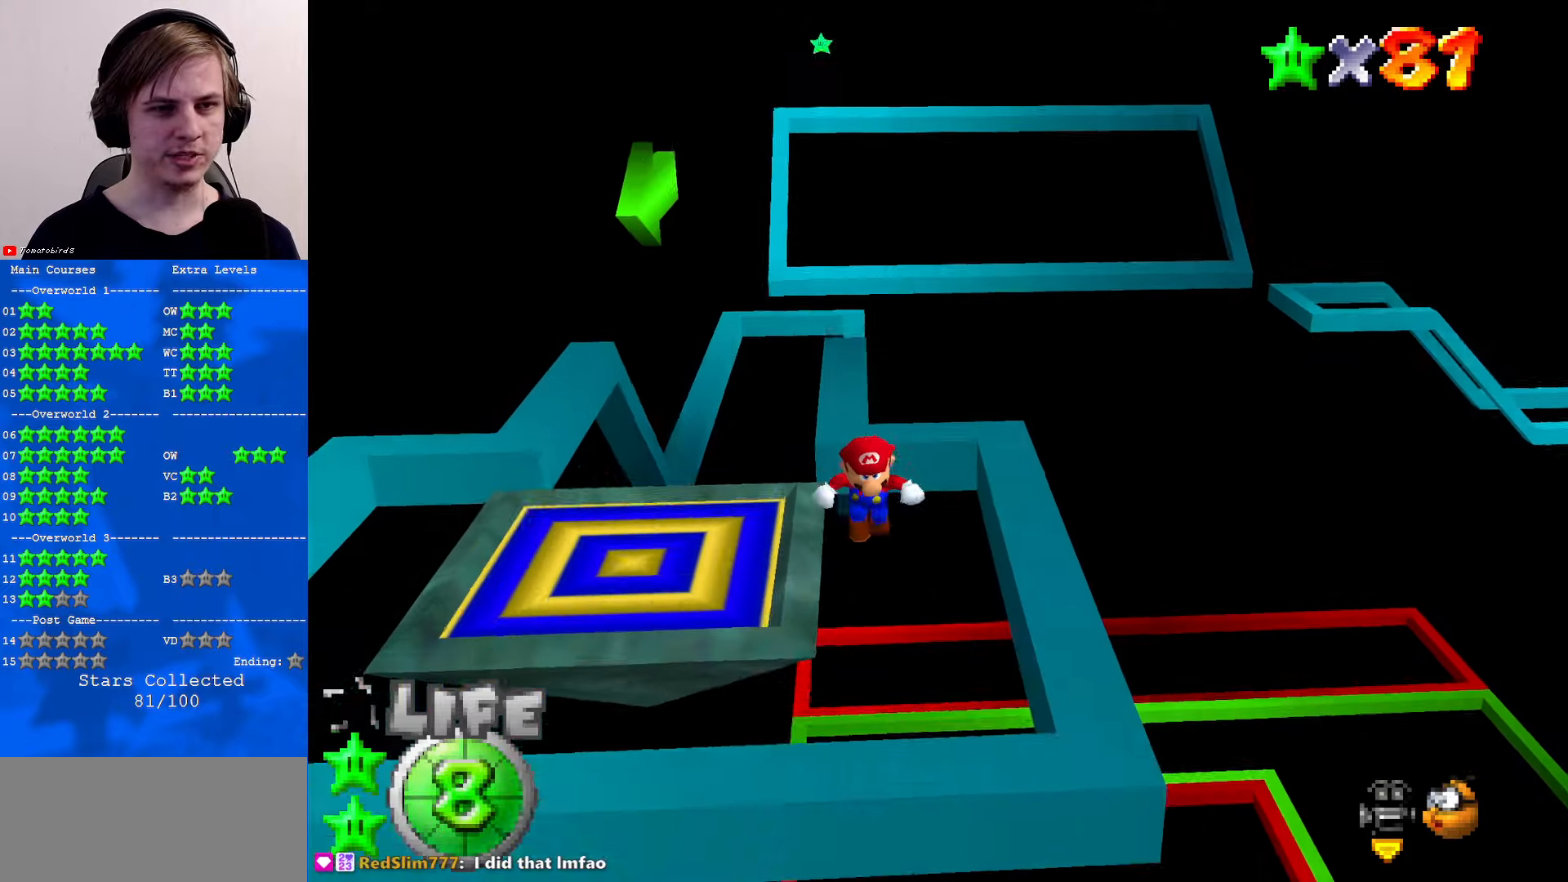
{"buttons": [], "left_stick": "up", "events": [[500, "left_stick", "up"]]}
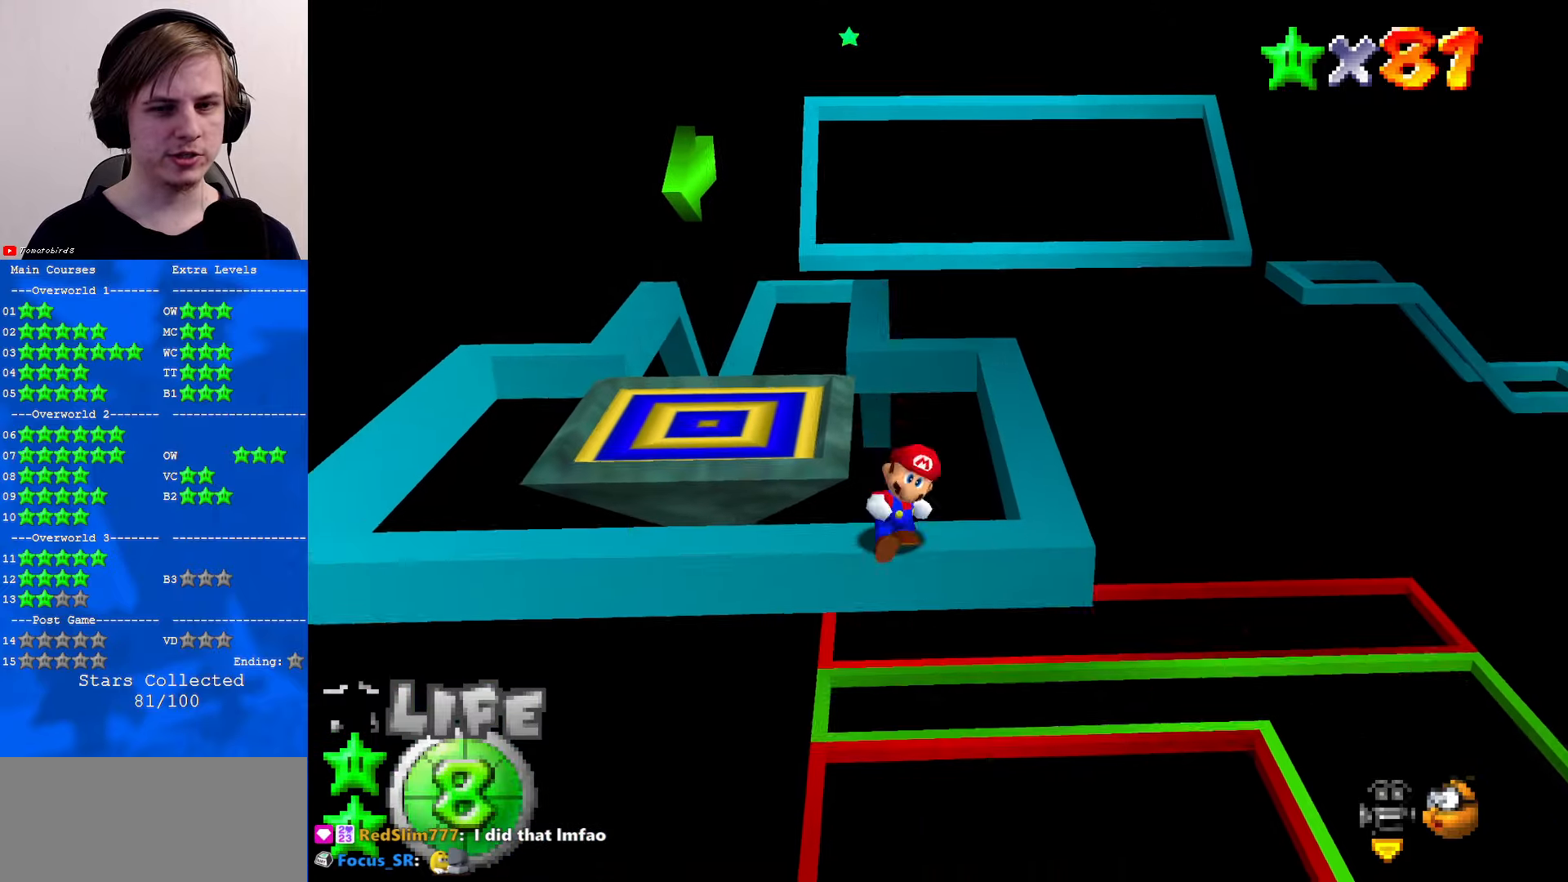
{"buttons": [], "left_stick": "down", "events": [[67, "A", "down"], [167, "left_stick", "down"], [267, "A", "up"]]}
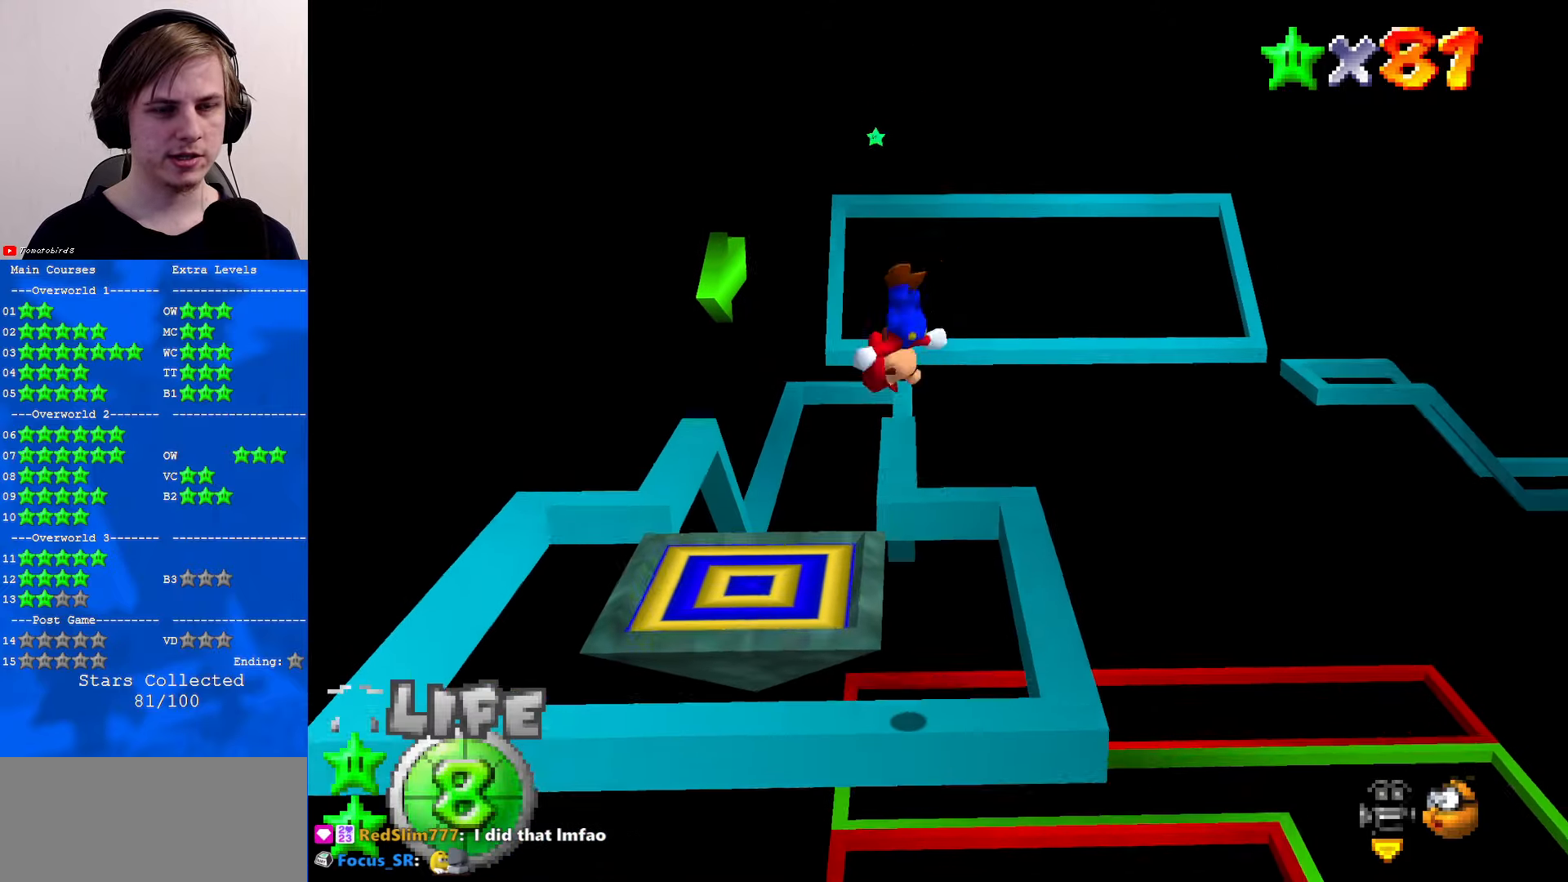
{"buttons": [], "left_stick": "up", "events": [[133, "left_stick", "up"]]}
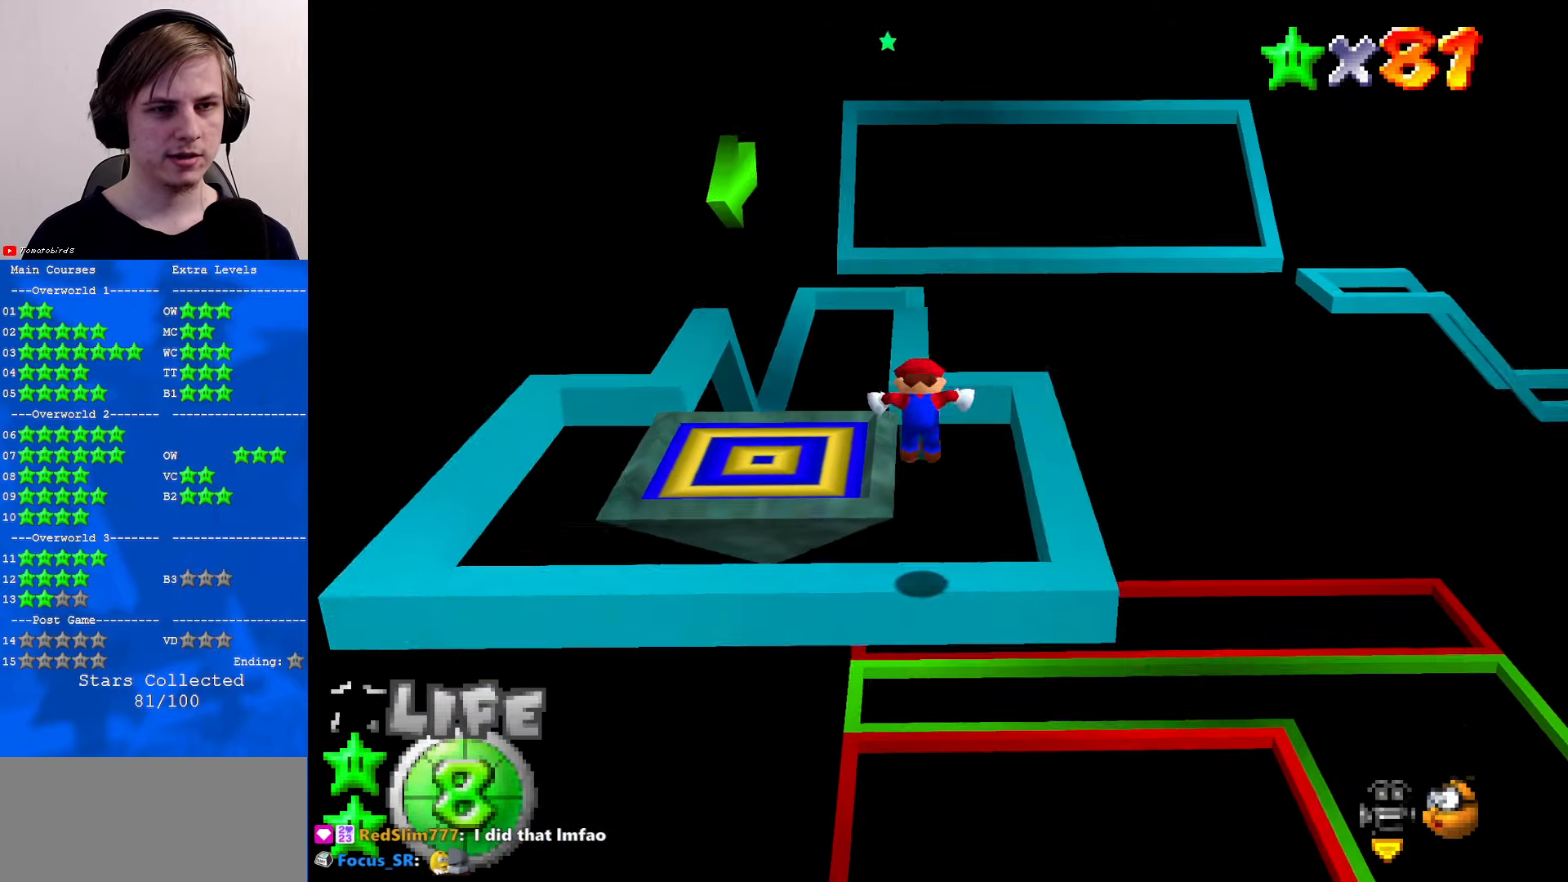
{"buttons": [], "left_stick": "up", "events": [[300, "A", "down"], [467, "A", "up"]]}
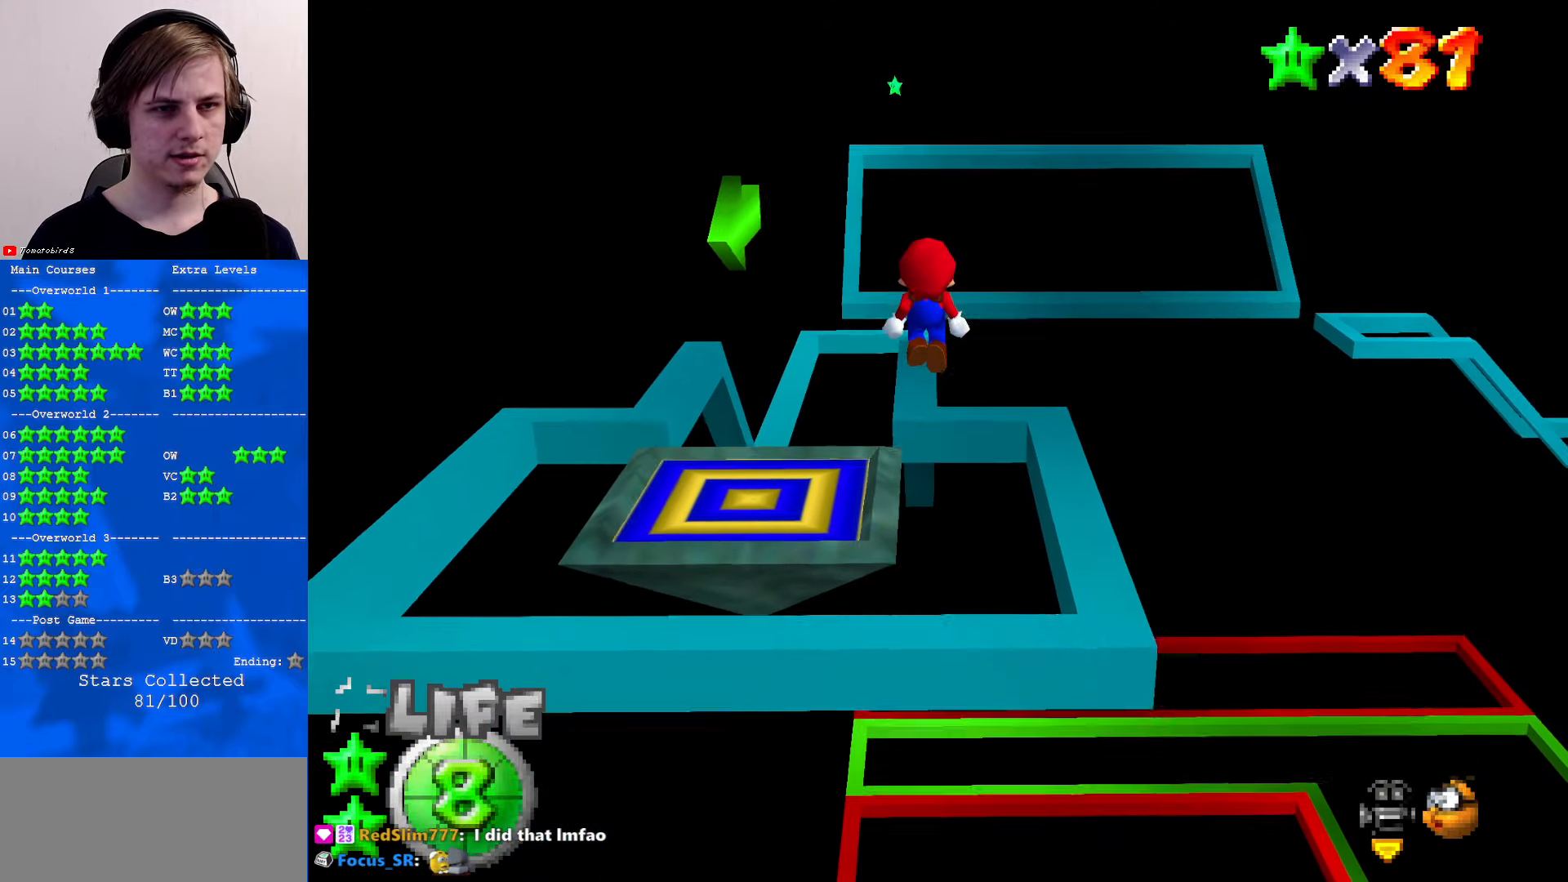
{"buttons": ["A", "B"], "left_stick": "up-left", "events": [[467, "B", "down"], [467, "left_stick", "up-left"], [500, "A", "down"]]}
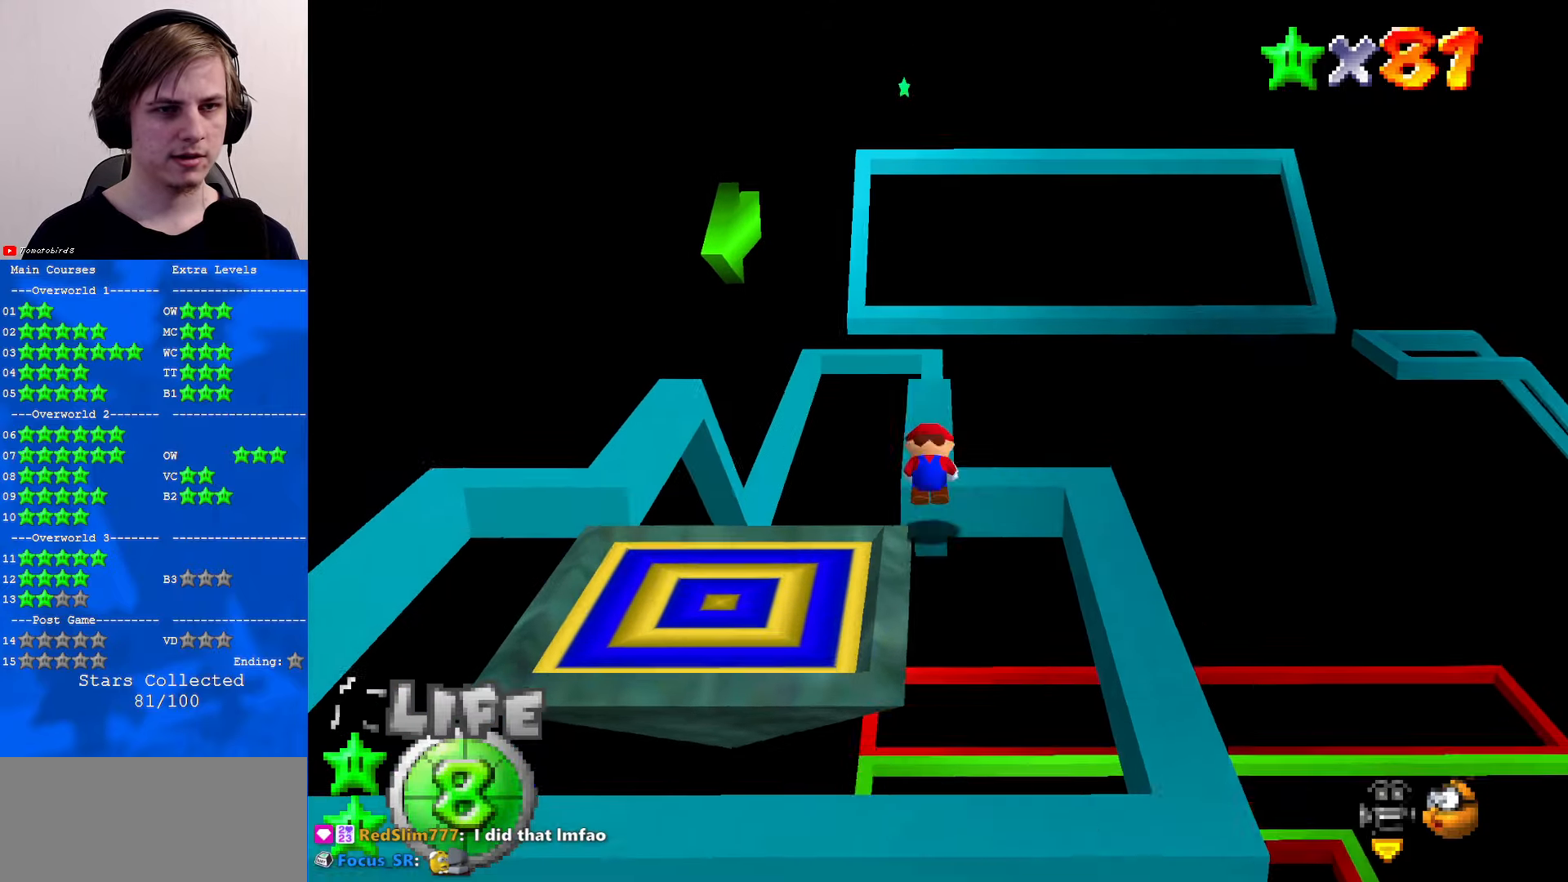
{"buttons": [], "left_stick": "up", "events": [[33, "B", "up"], [100, "A", "up"], [167, "left_stick", "center"], [233, "C_UP", "down"], [267, "left_stick", "up"], [300, "C_UP", "up"]]}
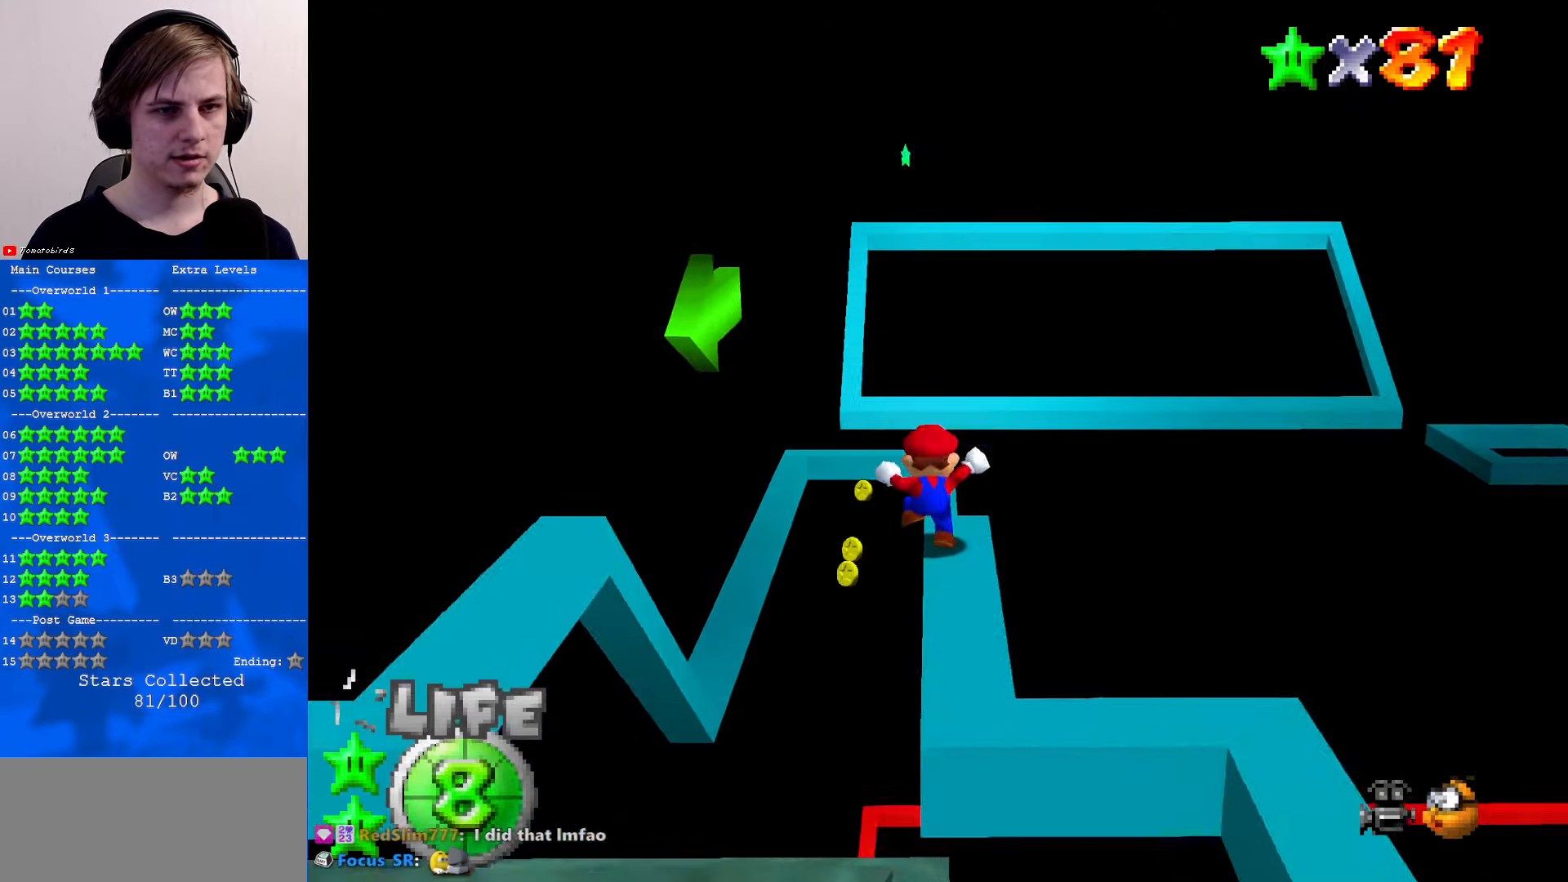
{"buttons": ["A"], "left_stick": "up", "events": [[33, "C_UP", "down"], [100, "C_UP", "up"], [467, "A", "down"]]}
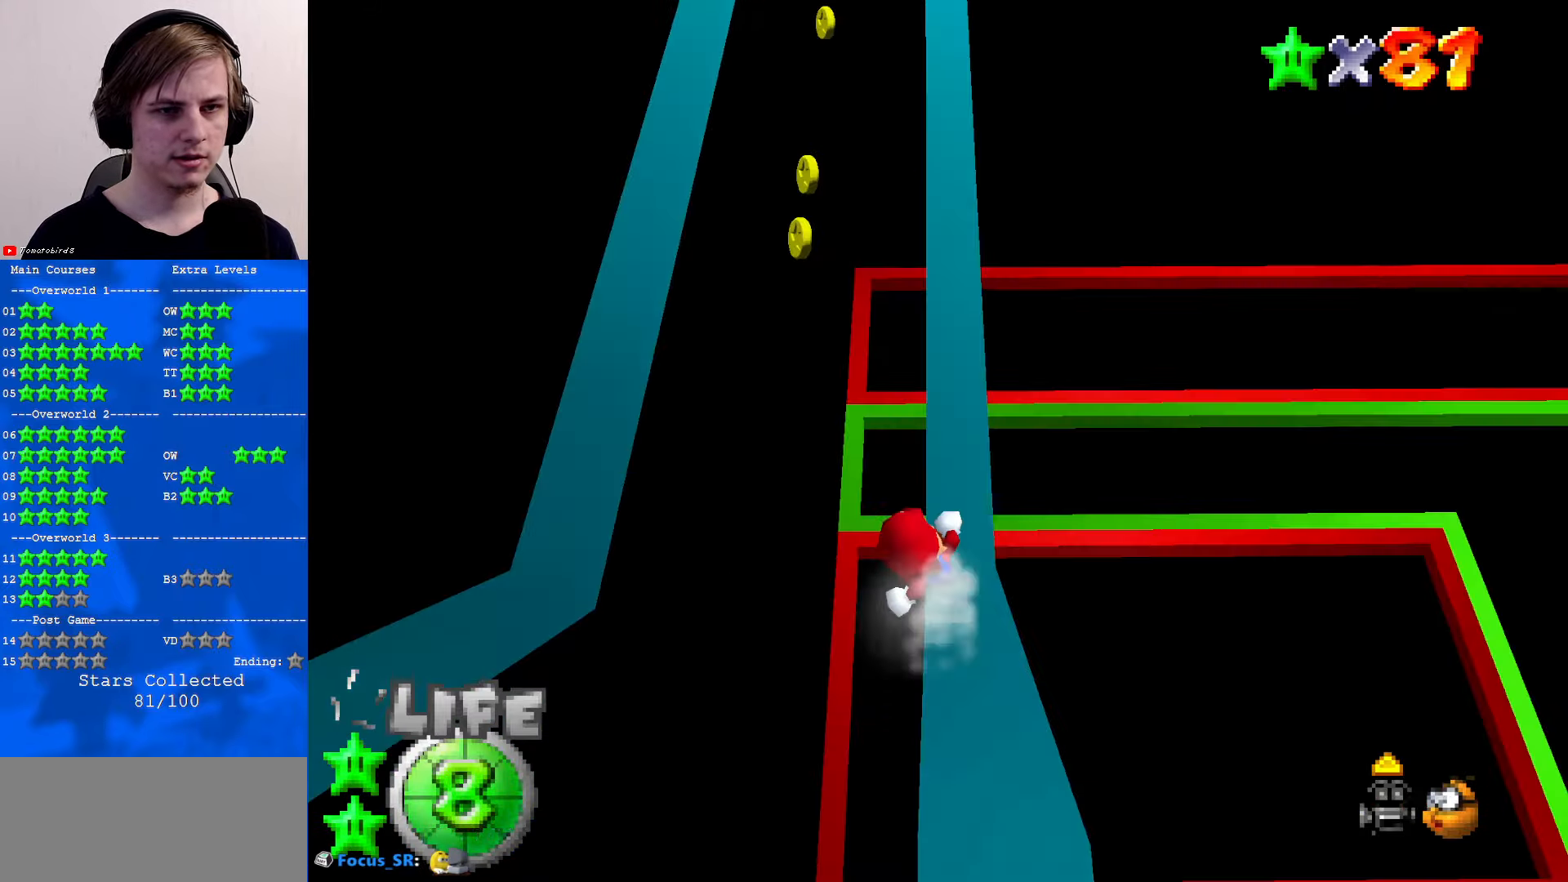
{"buttons": [], "left_stick": "up", "events": [[233, "B", "down"], [233, "left_stick", "center"], [267, "B", "up"], [300, "left_stick", "up"], [333, "A", "up"]]}
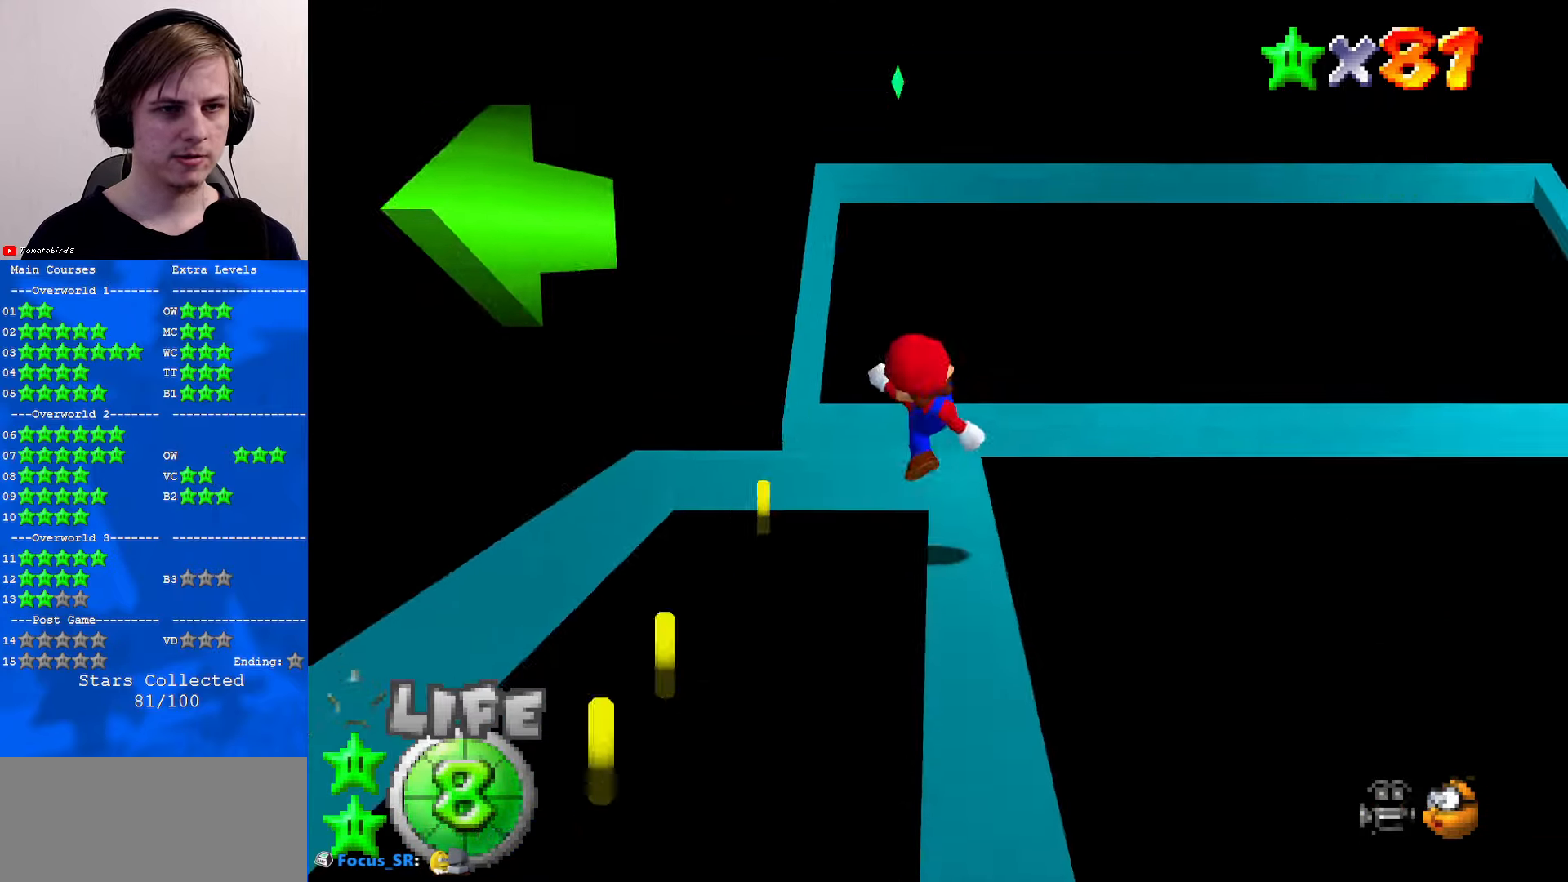
{"buttons": ["A"], "left_stick": "up", "events": [[100, "A", "down"]]}
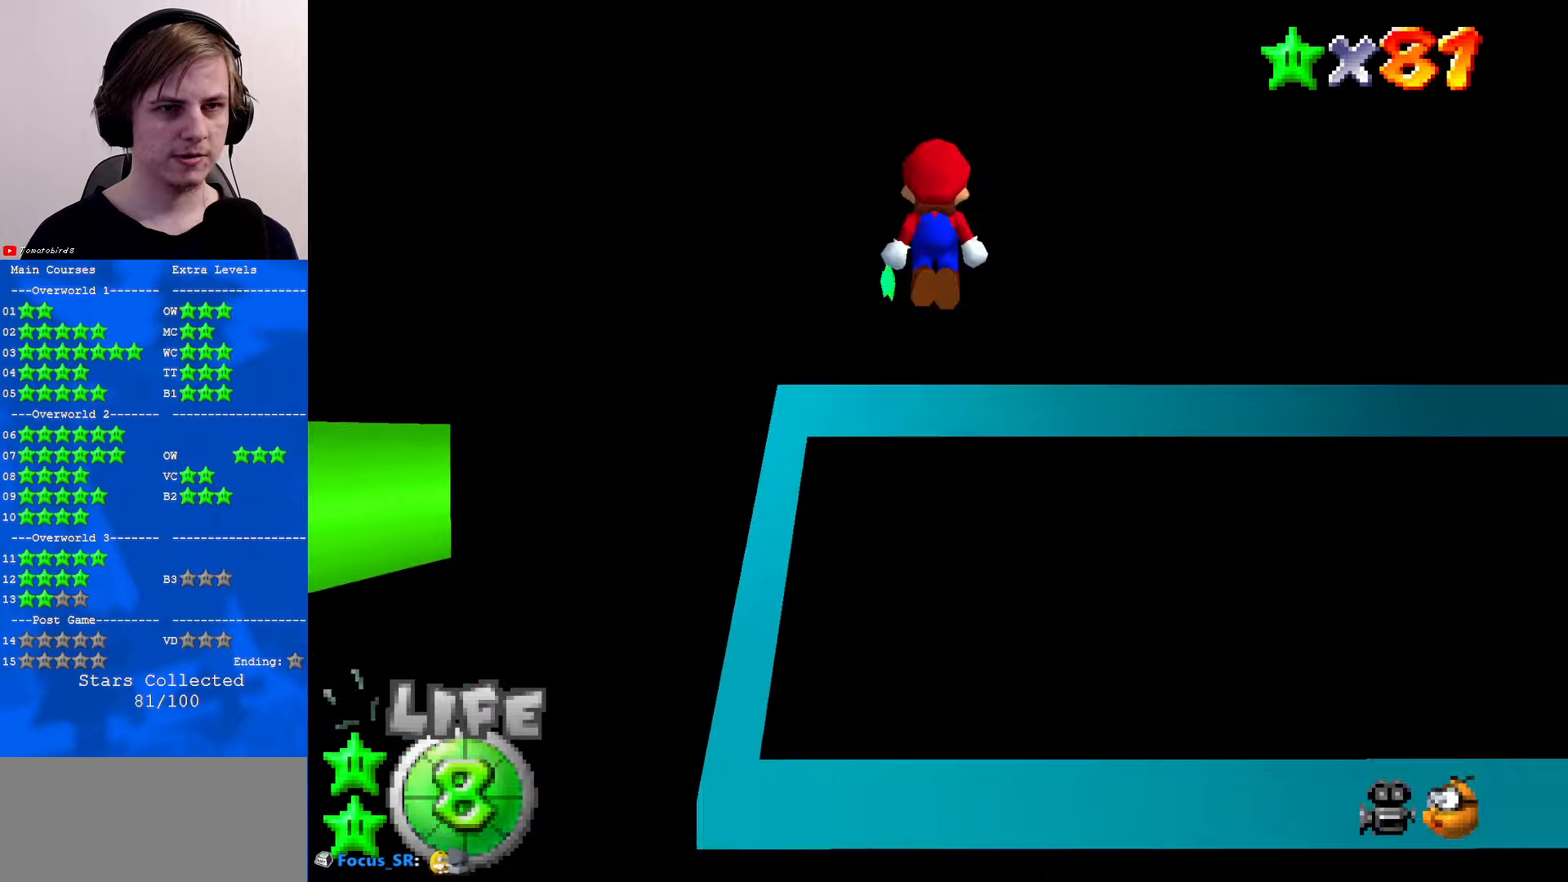
{"buttons": ["A"], "left_stick": "up", "events": []}
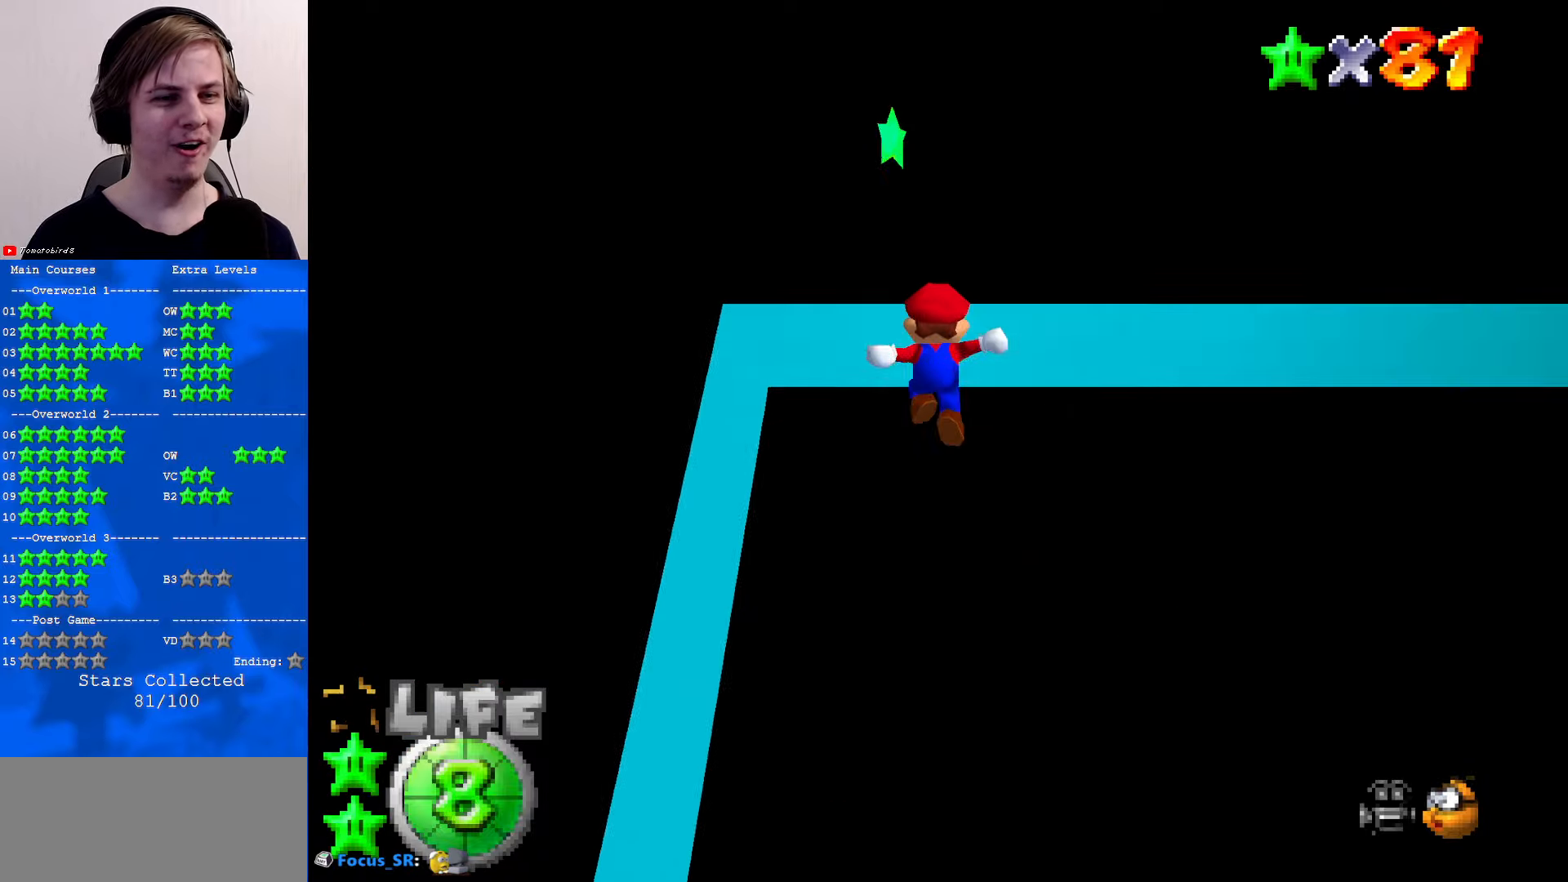
{"buttons": [], "left_stick": "up-left", "events": [[34, "left_stick", "up-left"], [100, "A", "up"], [234, "A", "down"], [367, "A", "up"]]}
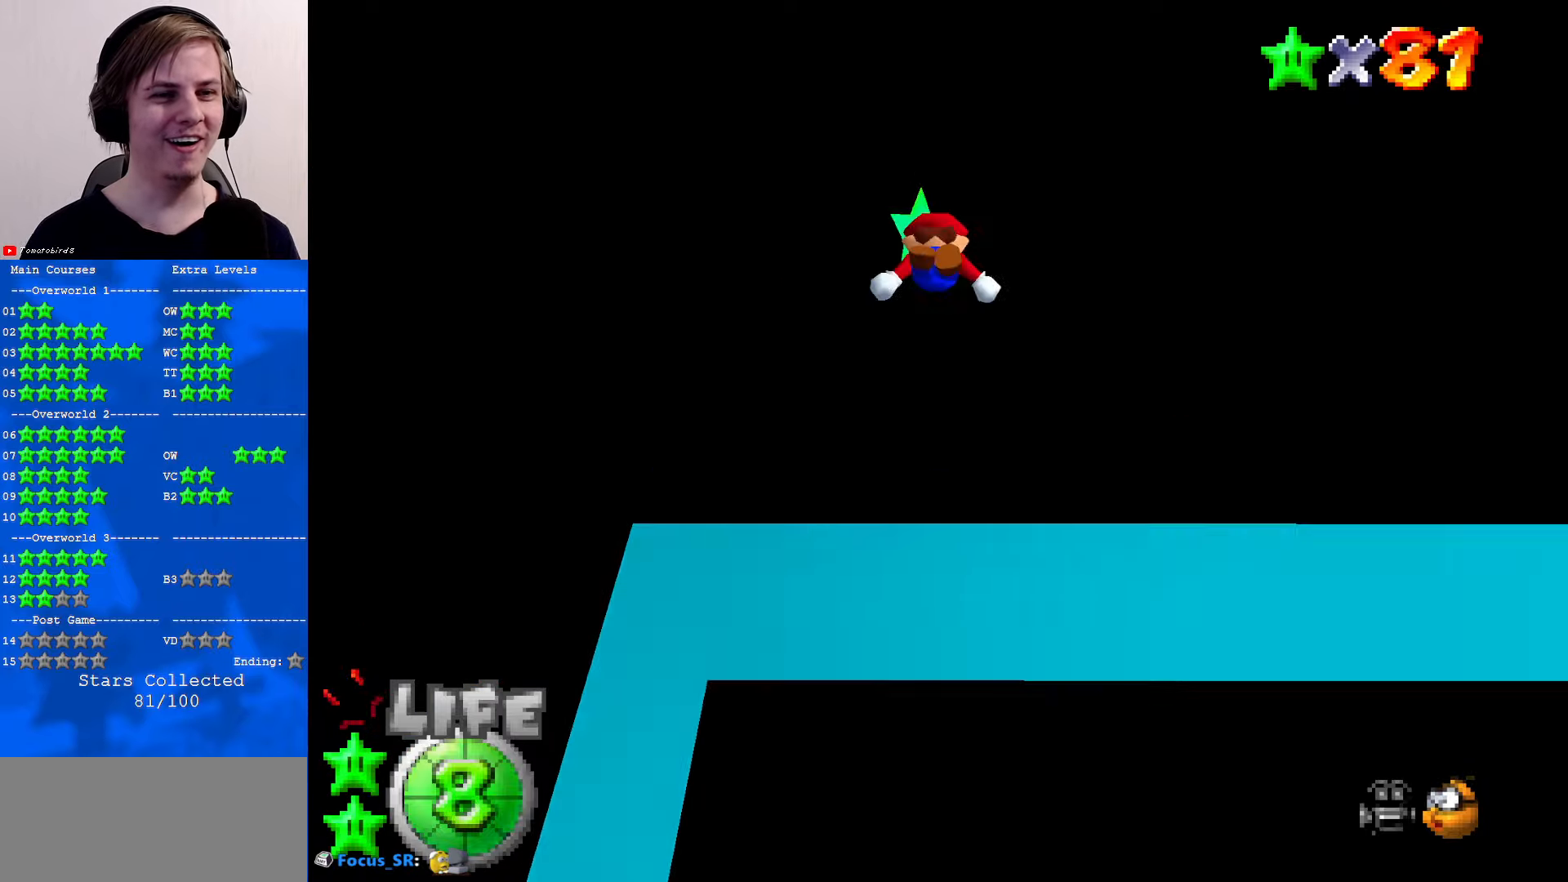
{"buttons": [], "left_stick": "right", "events": [[100, "C_LEFT", "down"], [100, "left_stick", "down"], [200, "C_LEFT", "up"], [267, "C_LEFT", "down"], [300, "left_stick", "down-right"], [334, "C_DOWN", "down"], [367, "C_LEFT", "up"], [400, "C_DOWN", "up"], [467, "left_stick", "right"]]}
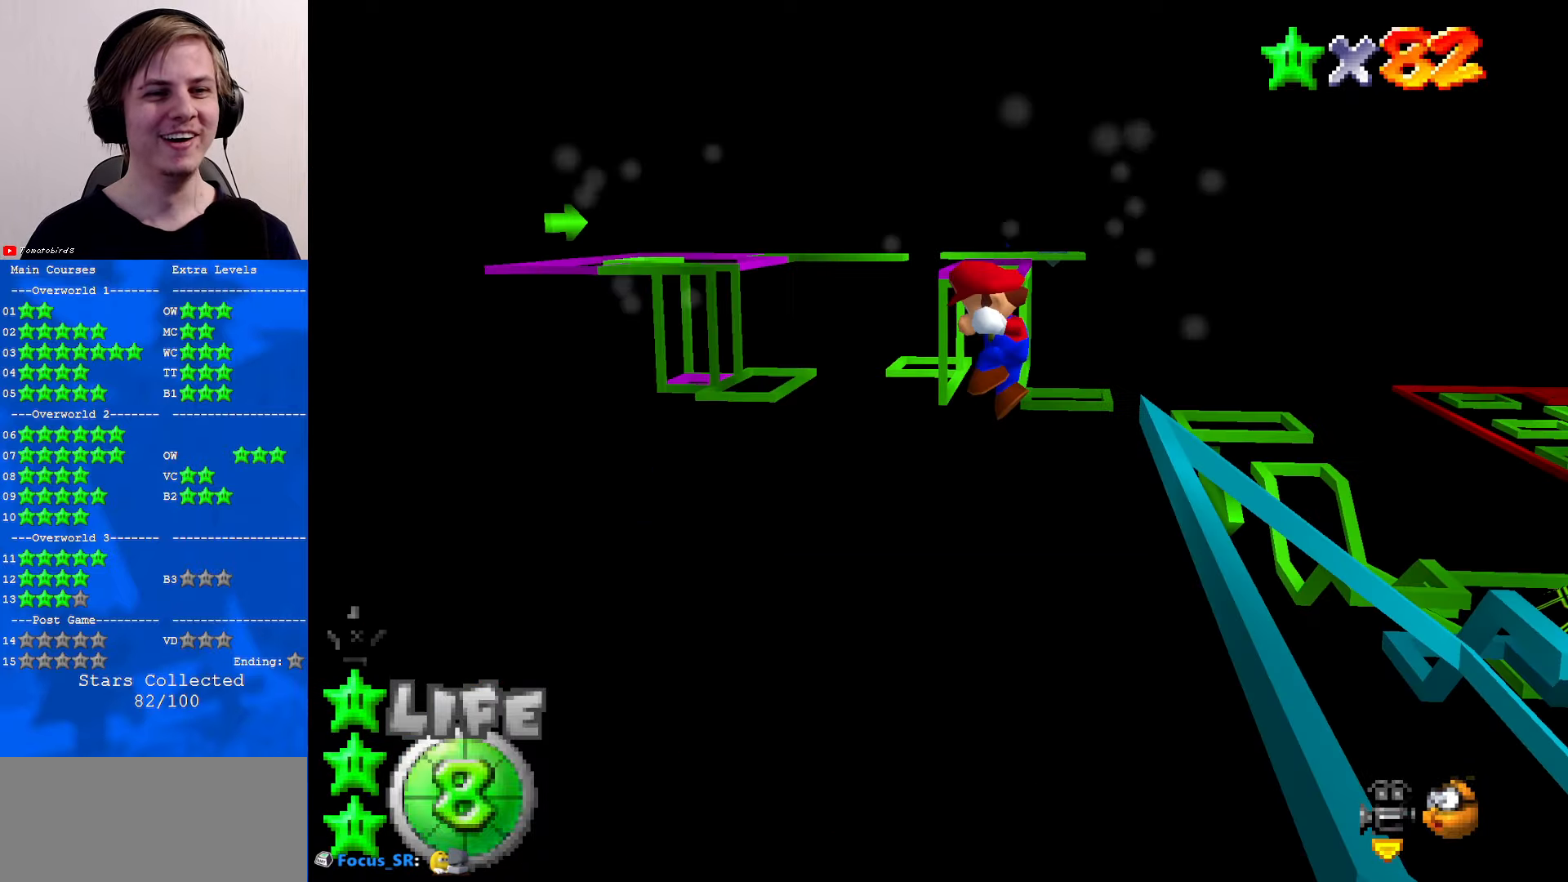
{"buttons": [], "left_stick": "center", "events": [[67, "left_stick", "center"]]}